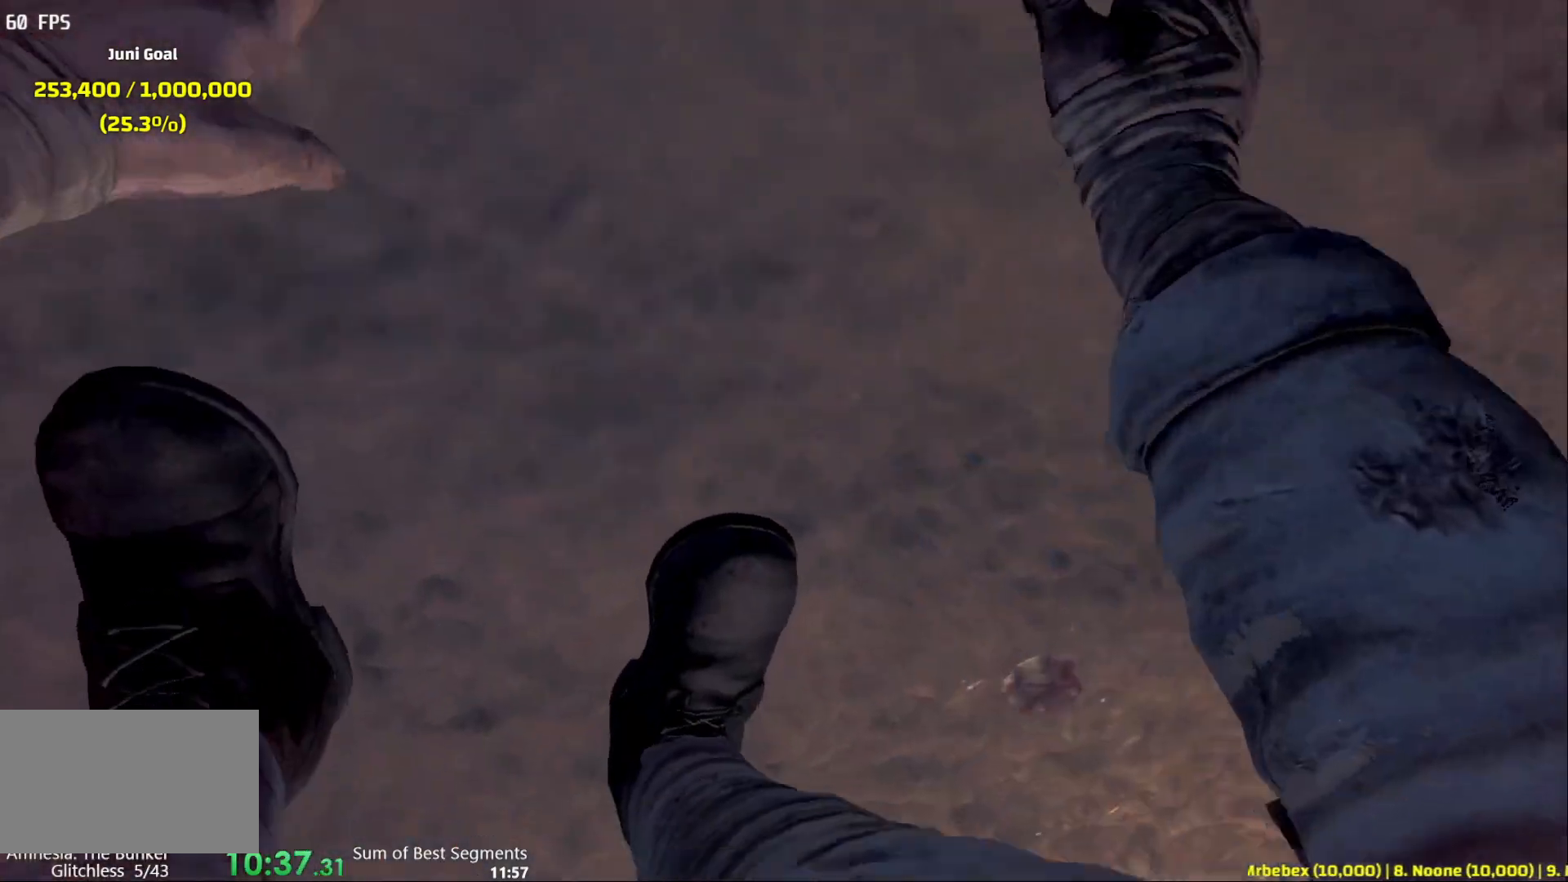
Gameplay with keyboard and mouse; each line is a JSON object with the keys and mouse buttons held at the frame after it. "events" lists presses ("down") and releases ("up") of "1", "2", "3", "4", "5", "6", "a", "alt", "b", "c", "caps_lock", "ctrl", "d", "e", "escape", "f", "g", "q", "r", "s", "shift", "space", "t", "tab", "v", "w", "x", "y", "z", "mouse_left", "mouse_wheel", "mouse_right", "mouse_mb4" and "mouse_mb5" between this image and that frame as [ms after this image, input, new state], when the widget could be followed in between. "mouse_left", "mouse_wheel", "mouse_right", "mouse_mb4", "mouse_mb5" = the "left", "wheel", "right", "mb4", "mb5" buttons of the "mouse" list. No other keys are recorded. "wheel" means that the mouse wheel is clicked or scrolled. Not read: mouse_move.
{"keys": [], "mouse": [], "events": []}
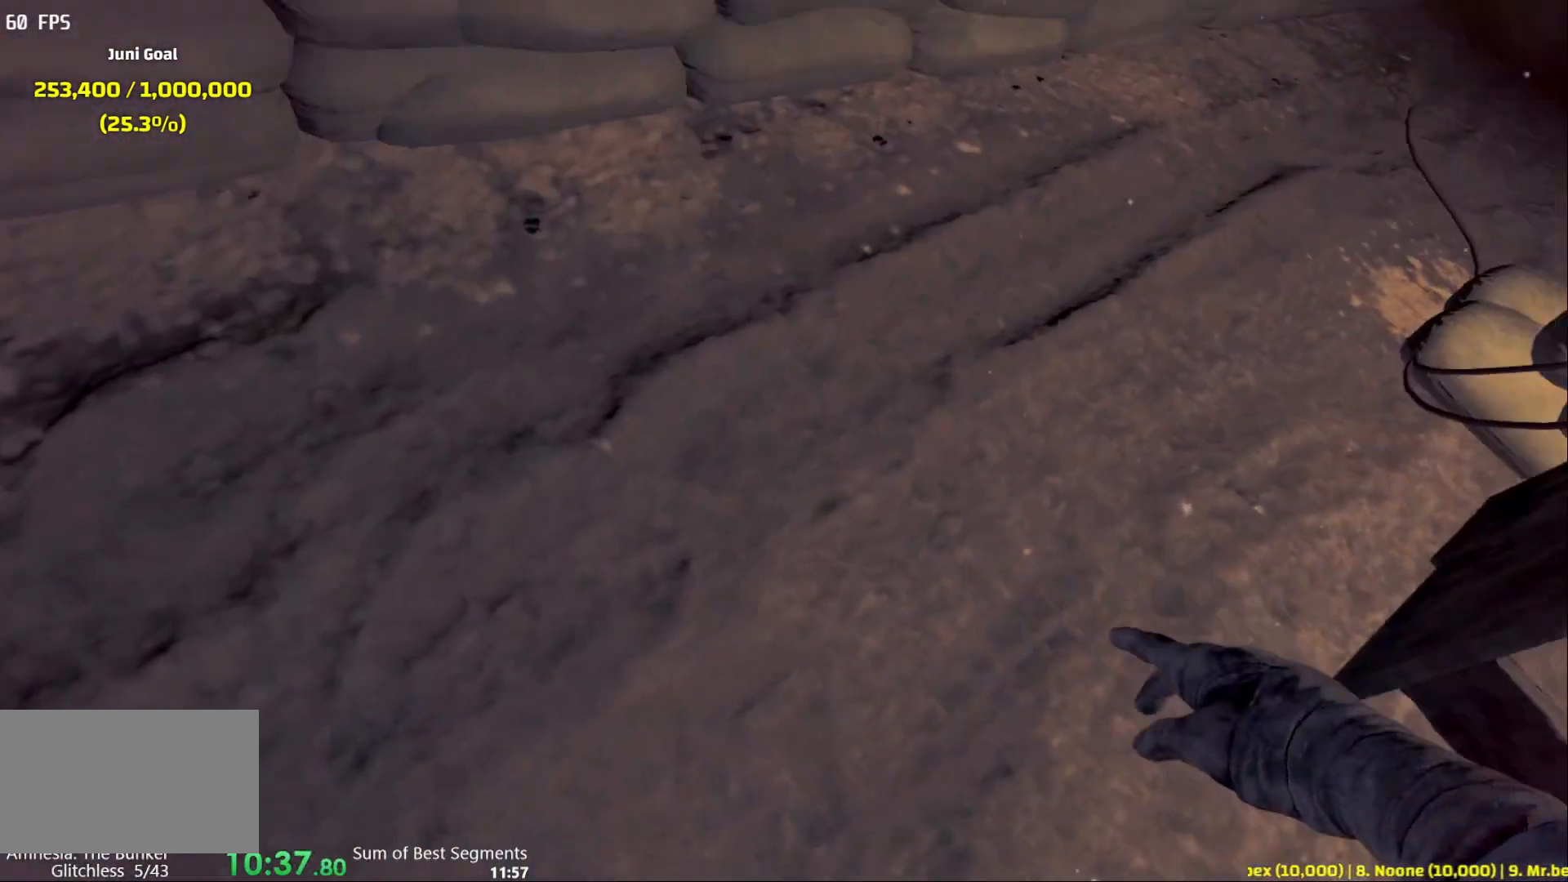
{"keys": [], "mouse": [], "events": []}
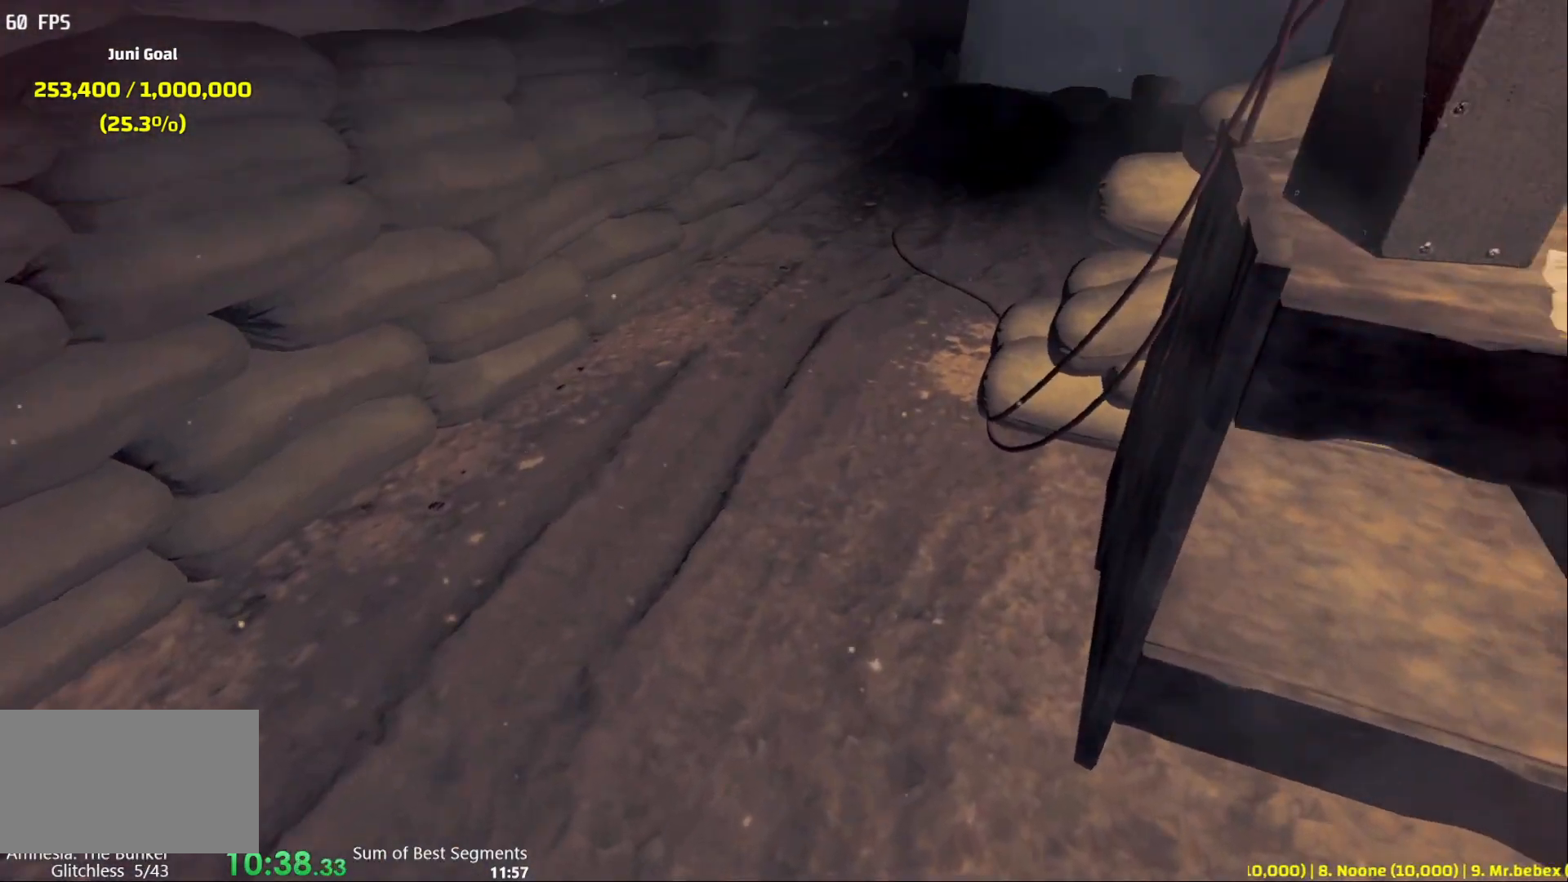
{"keys": ["shift", "w"], "mouse": [], "events": [[200, "w", "down"], [217, "shift", "down"]]}
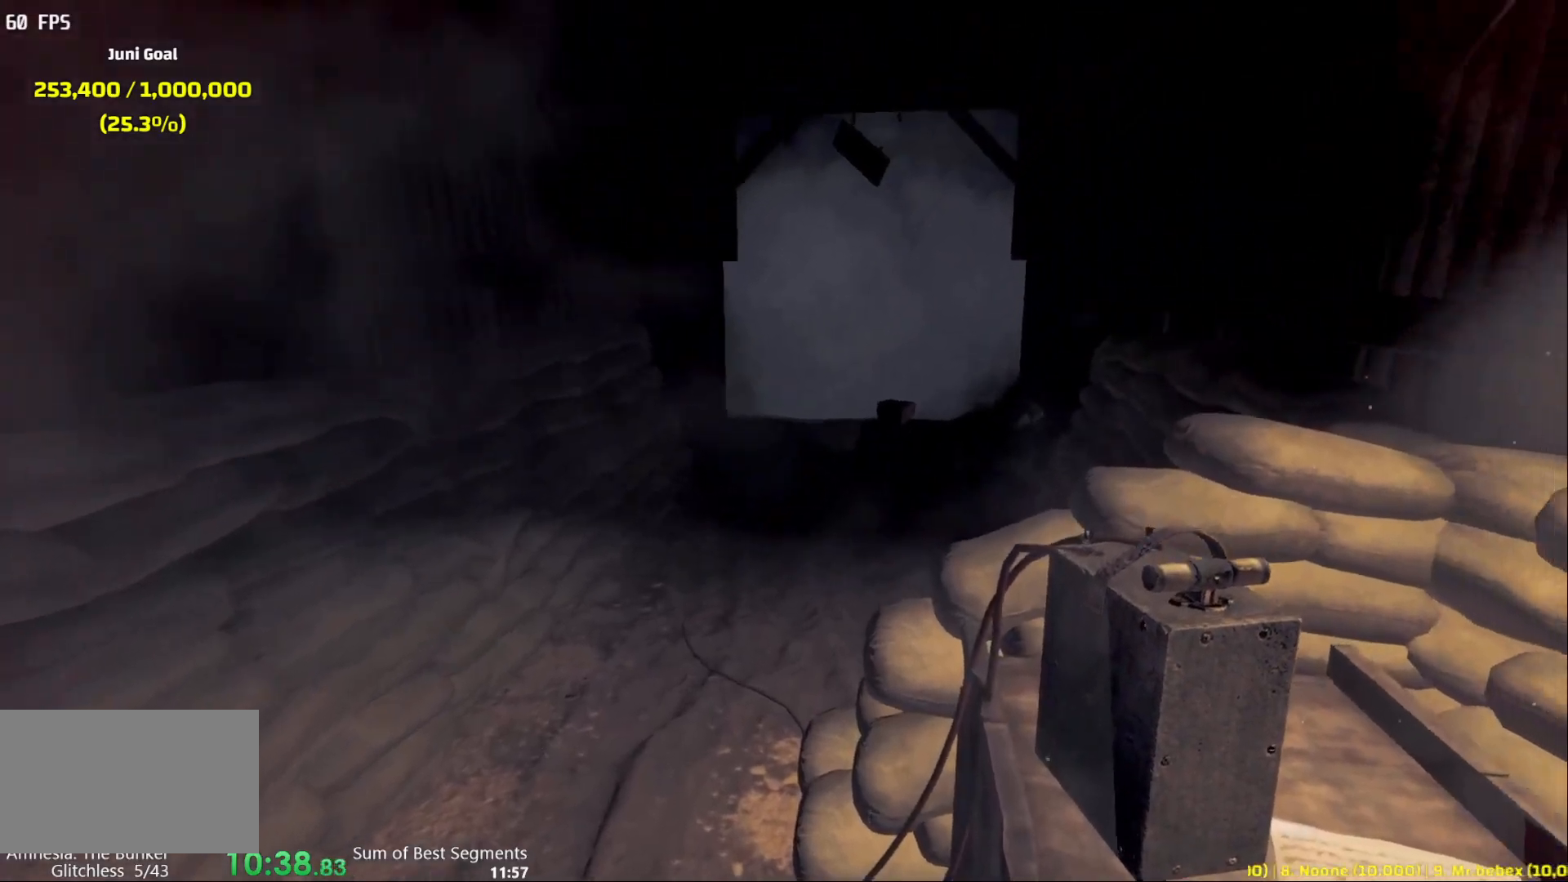
{"keys": ["a", "shift", "w"], "mouse": [], "events": [[400, "a", "down"]]}
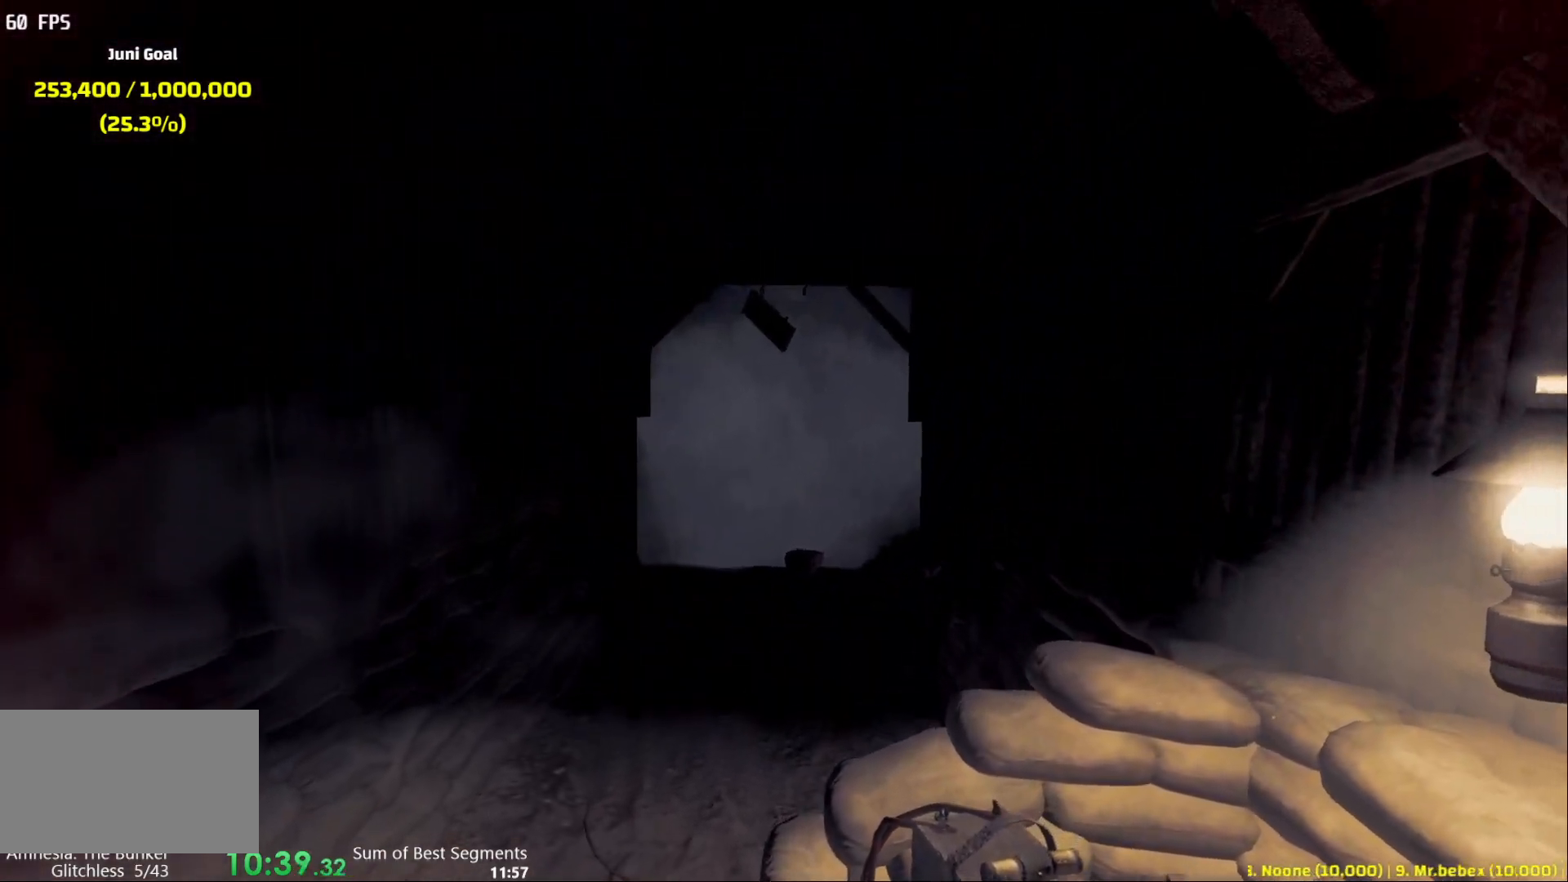
{"keys": ["a", "shift", "w"], "mouse": [], "events": []}
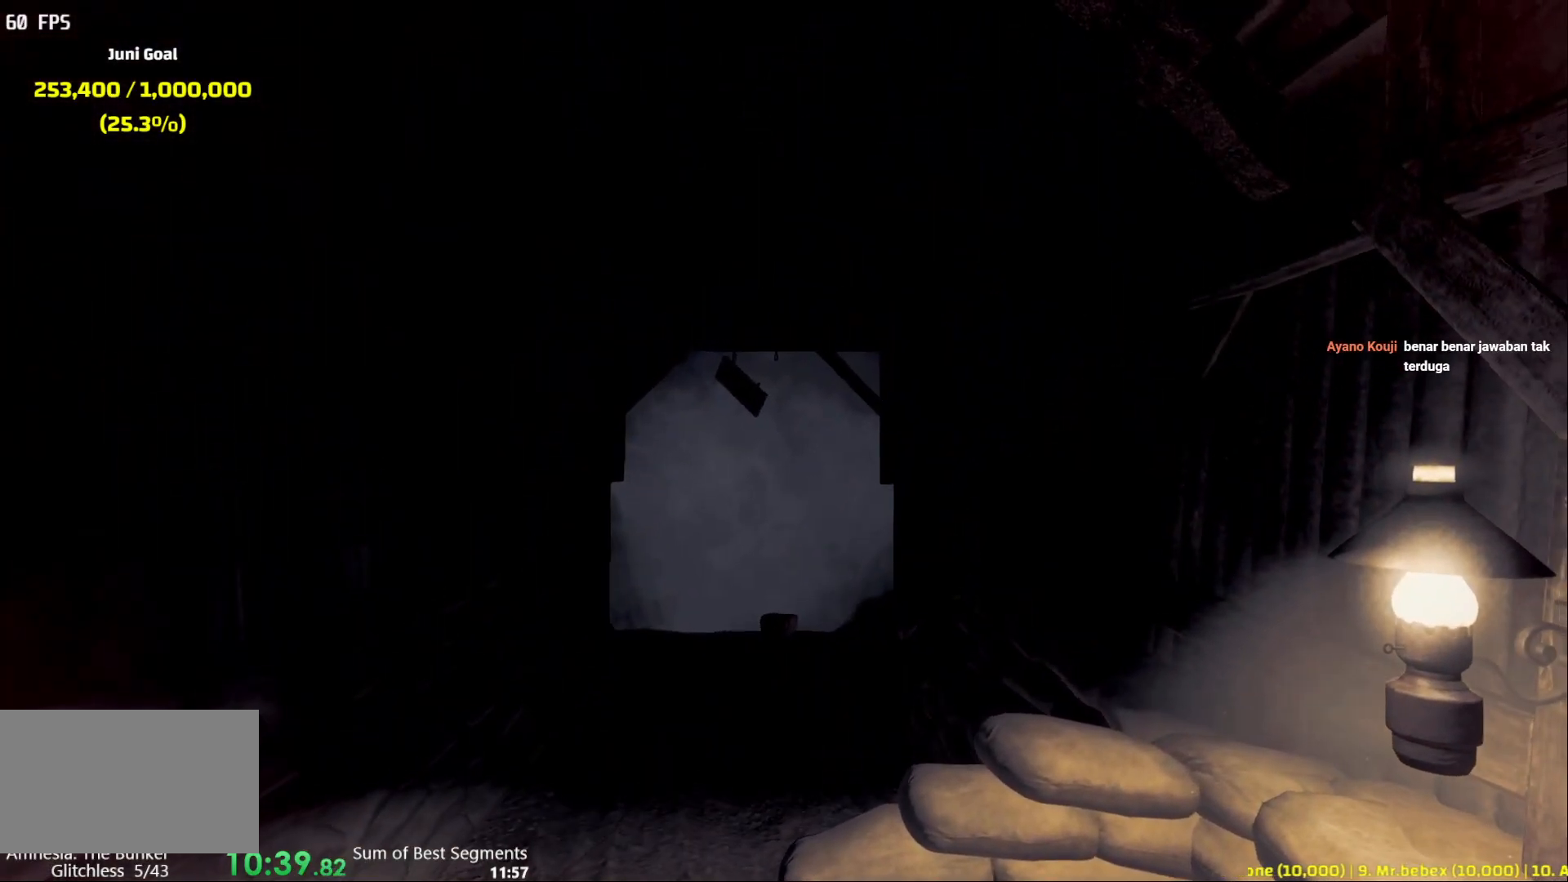
{"keys": ["a", "shift", "w"], "mouse": [], "events": []}
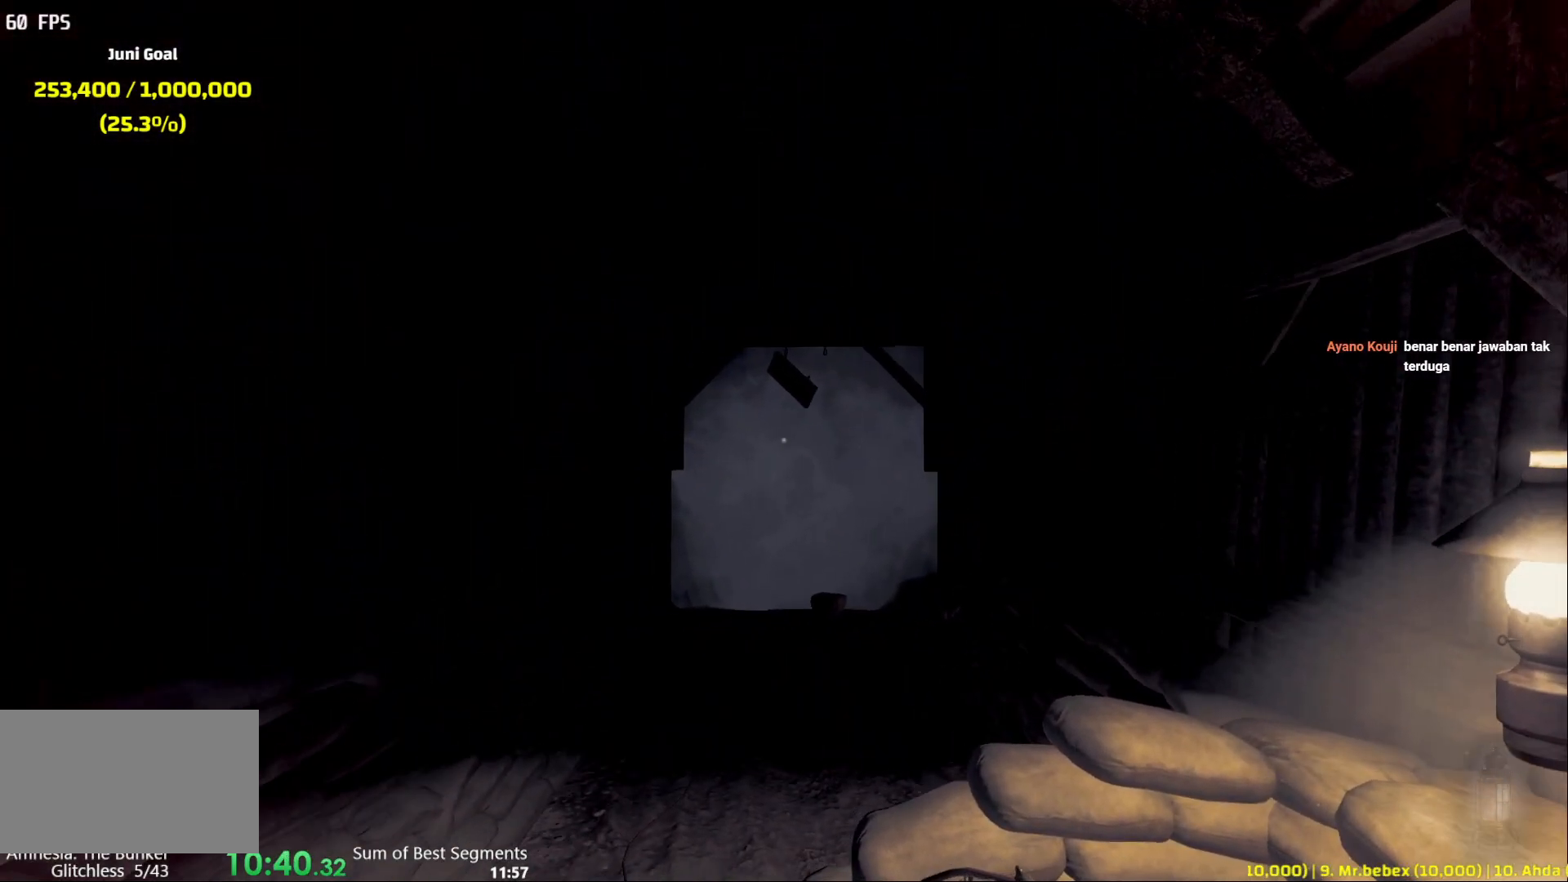
{"keys": ["shift", "w"], "mouse": [], "events": [[250, "a", "up"]]}
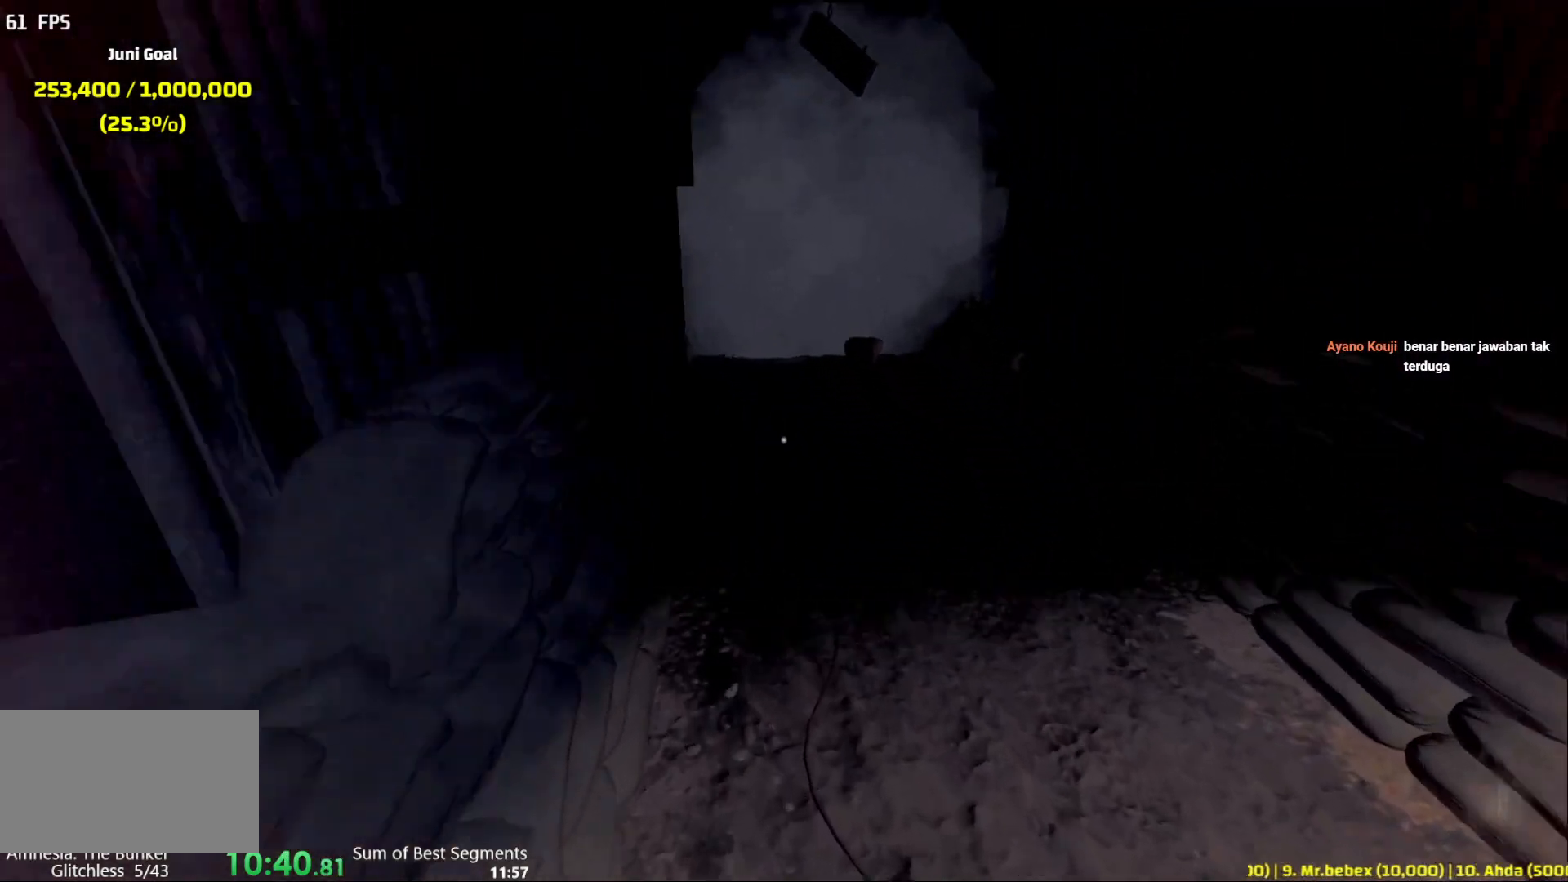
{"keys": ["shift", "w"], "mouse": [], "events": []}
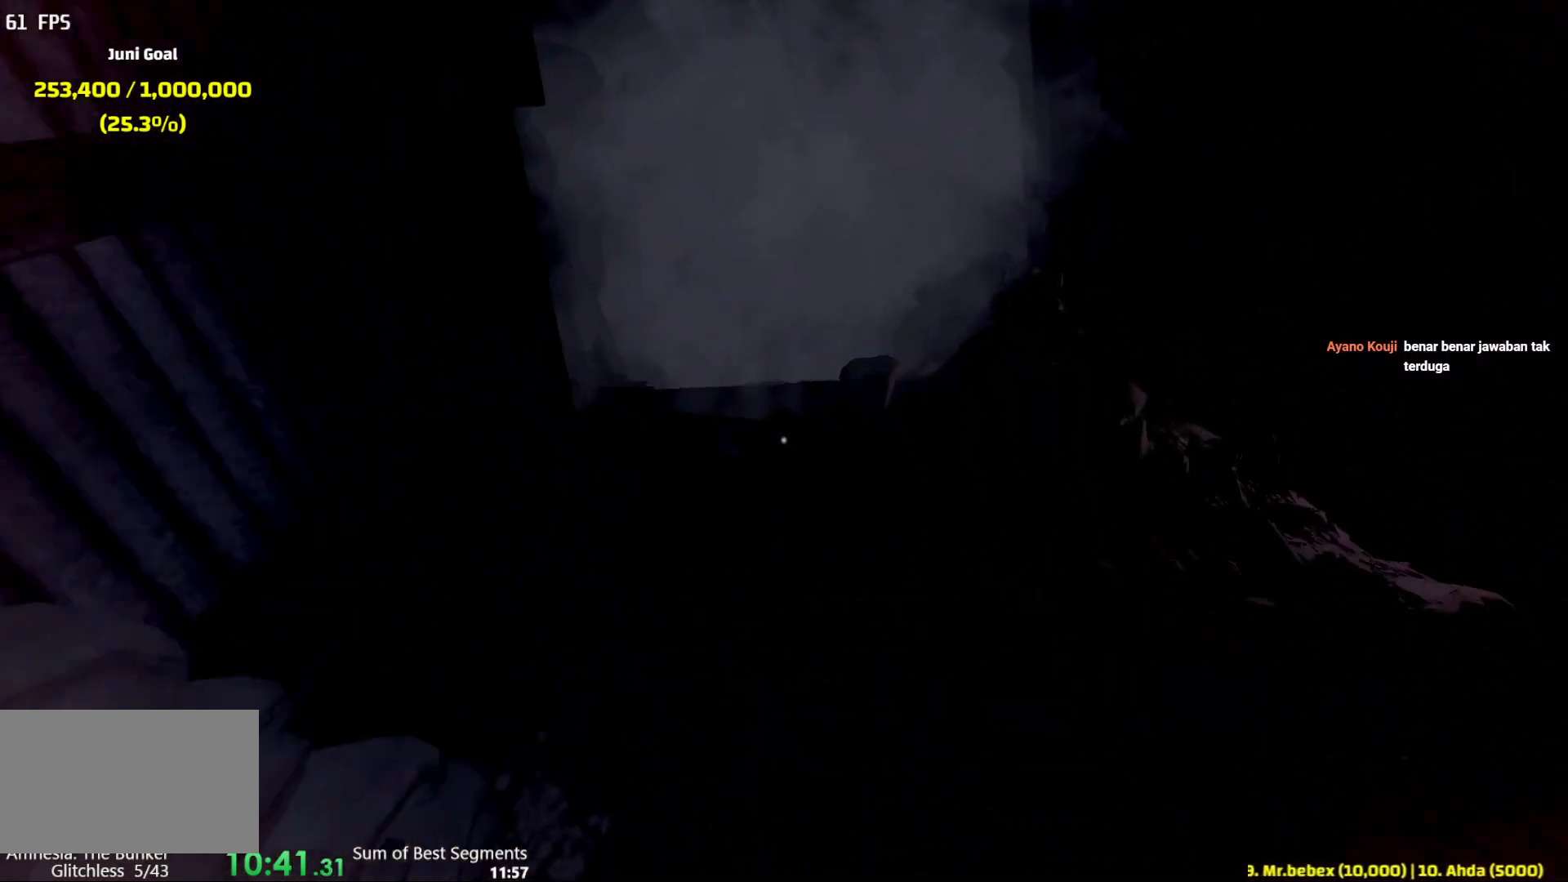
{"keys": ["shift", "w"], "mouse": [], "events": []}
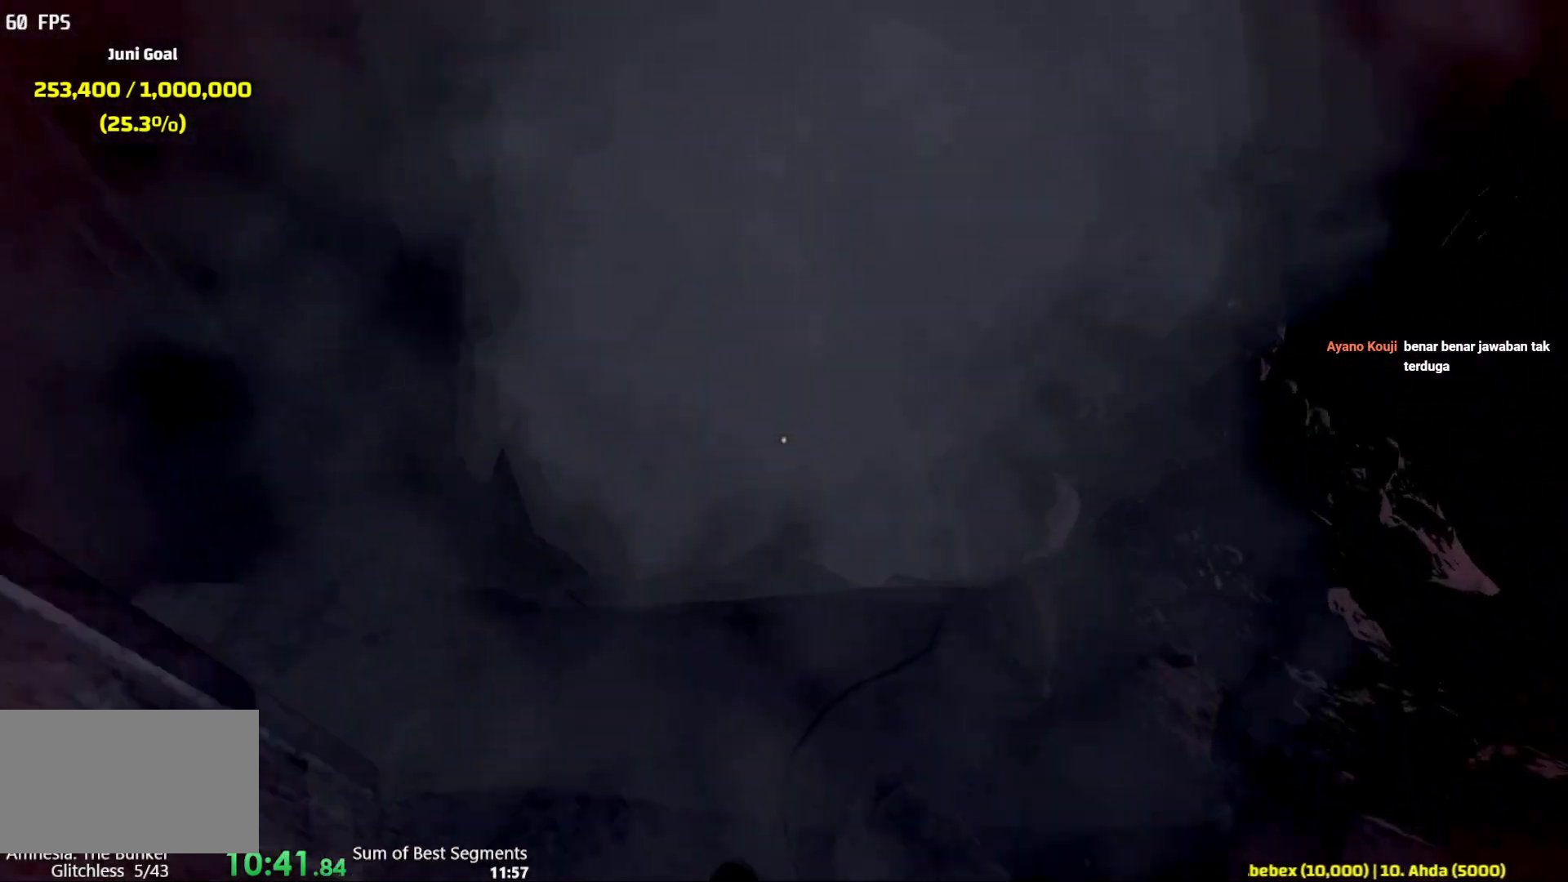
{"keys": ["shift", "w"], "mouse": [], "events": []}
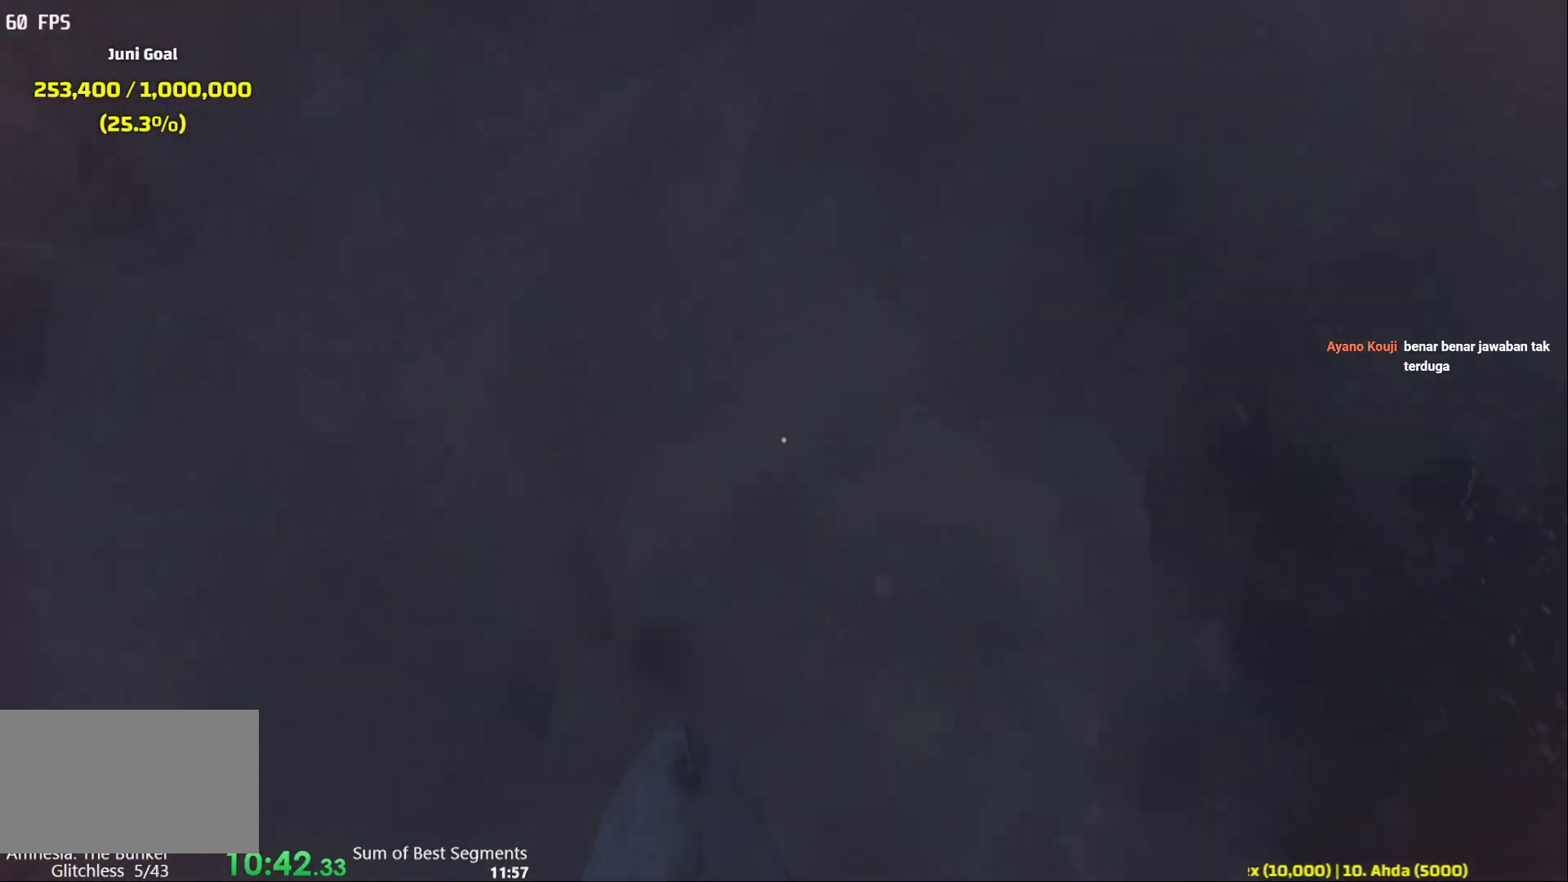
{"keys": [], "mouse": [], "events": [[17, "w", "up"], [33, "shift", "up"], [150, "s", "down"], [317, "s", "up"]]}
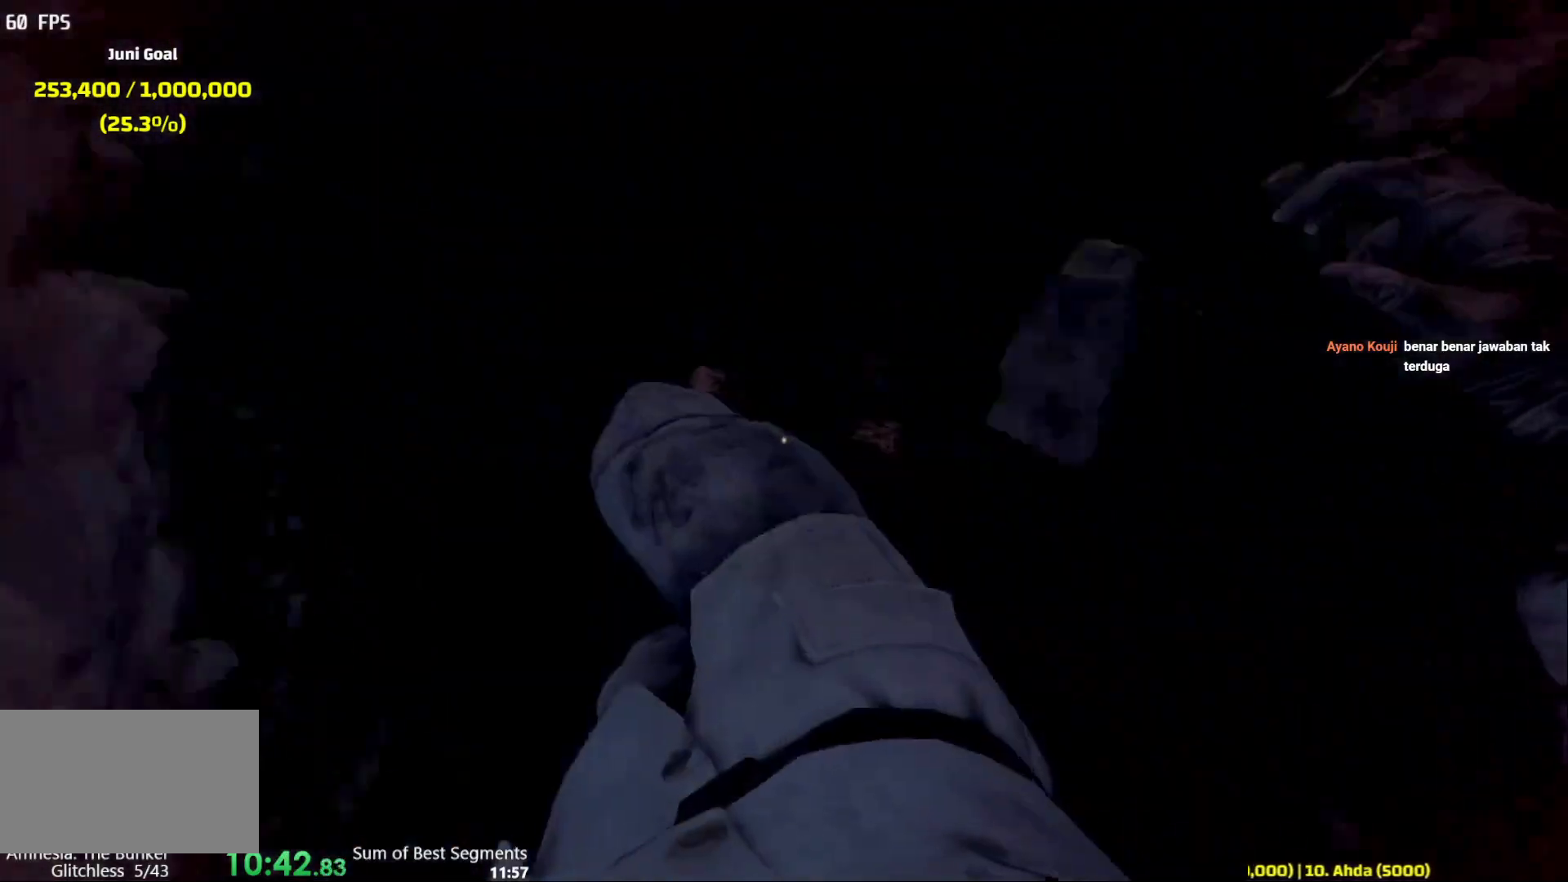
{"keys": [], "mouse": [], "events": []}
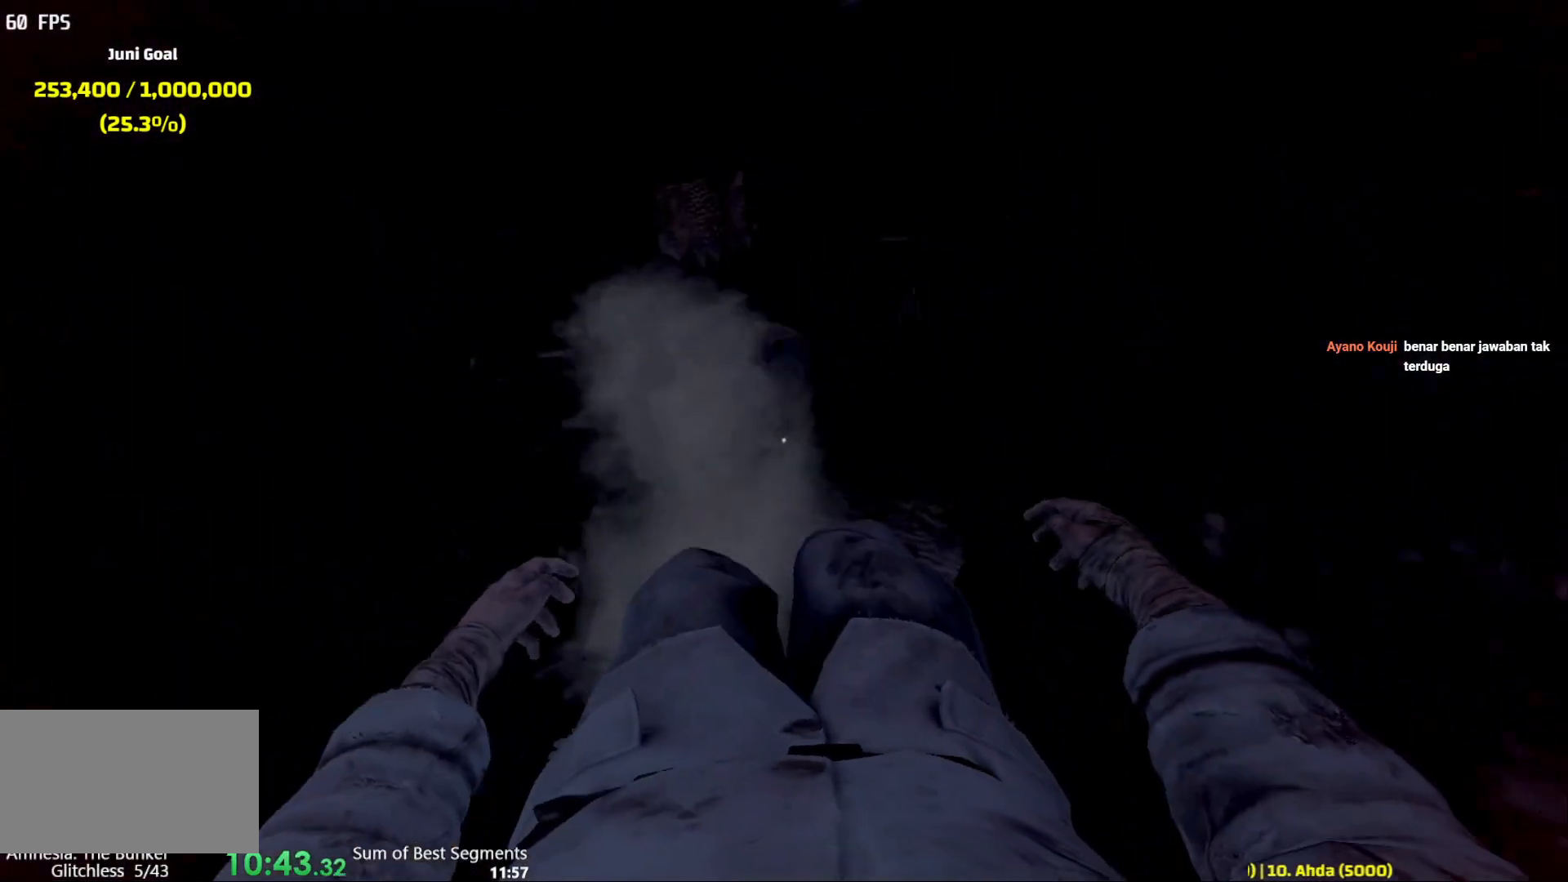
{"keys": [], "mouse": [], "events": [[33, "w", "down"], [50, "a", "down"], [183, "w", "up"], [200, "a", "up"]]}
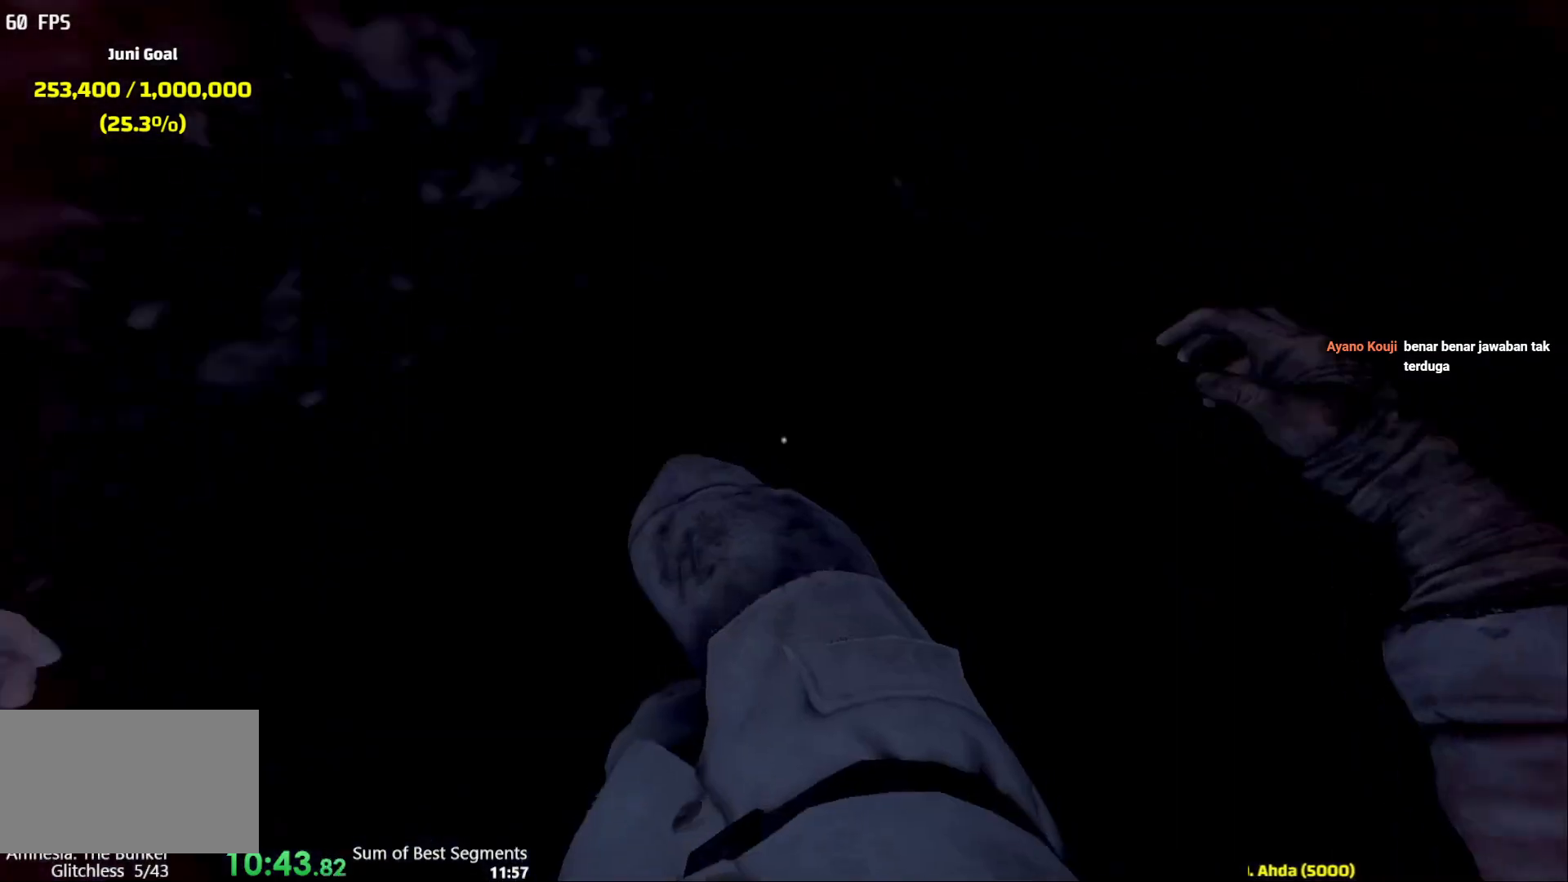
{"keys": ["shift", "w"], "mouse": [], "events": [[300, "w", "down"], [317, "shift", "down"]]}
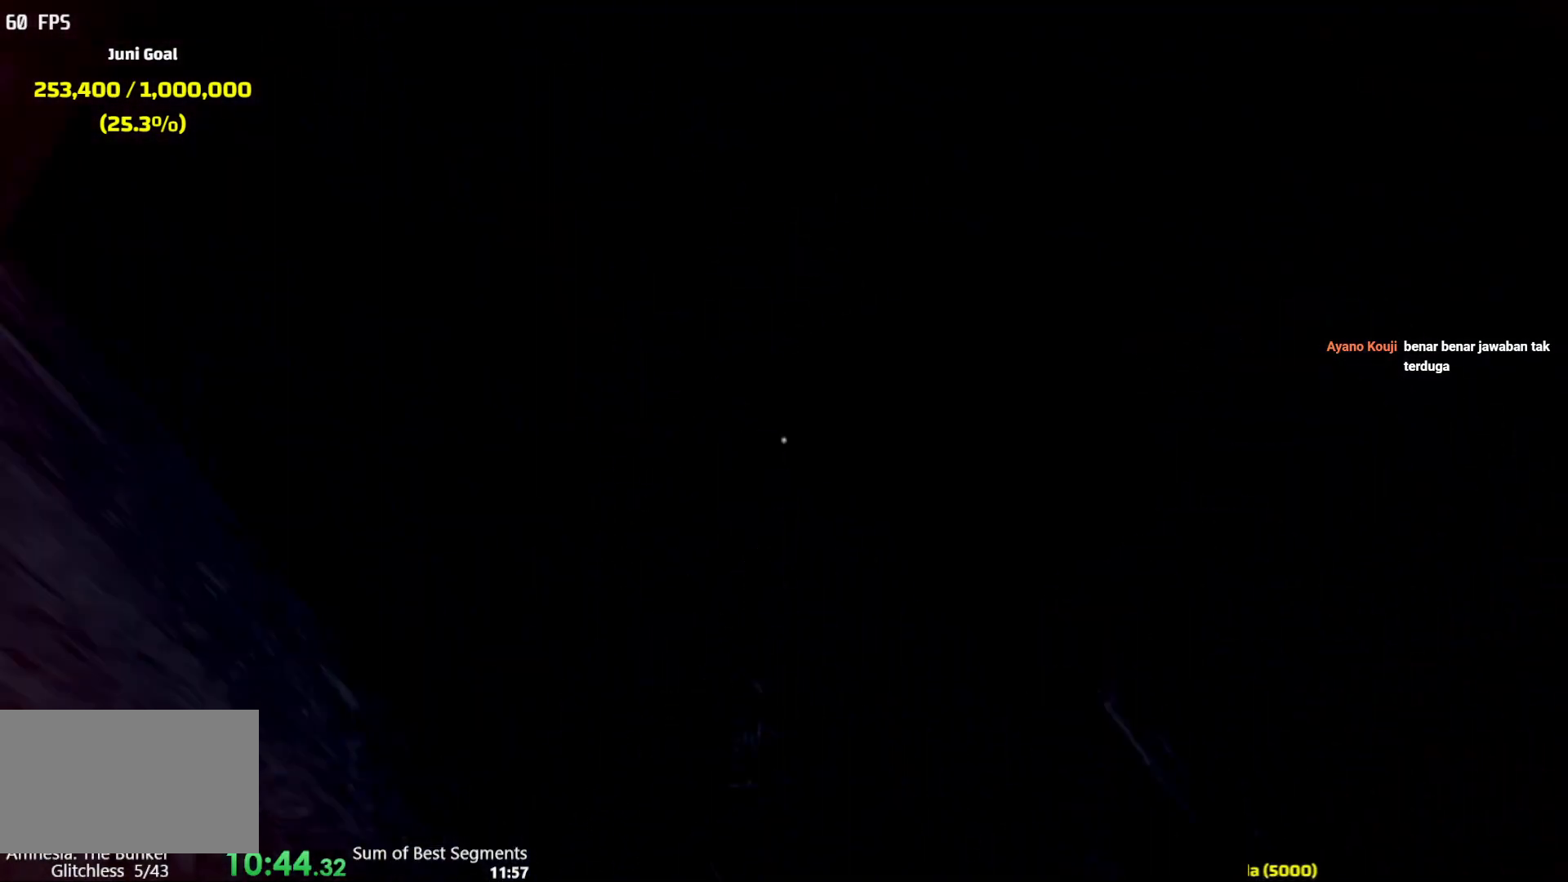
{"keys": ["shift", "w"], "mouse": [], "events": []}
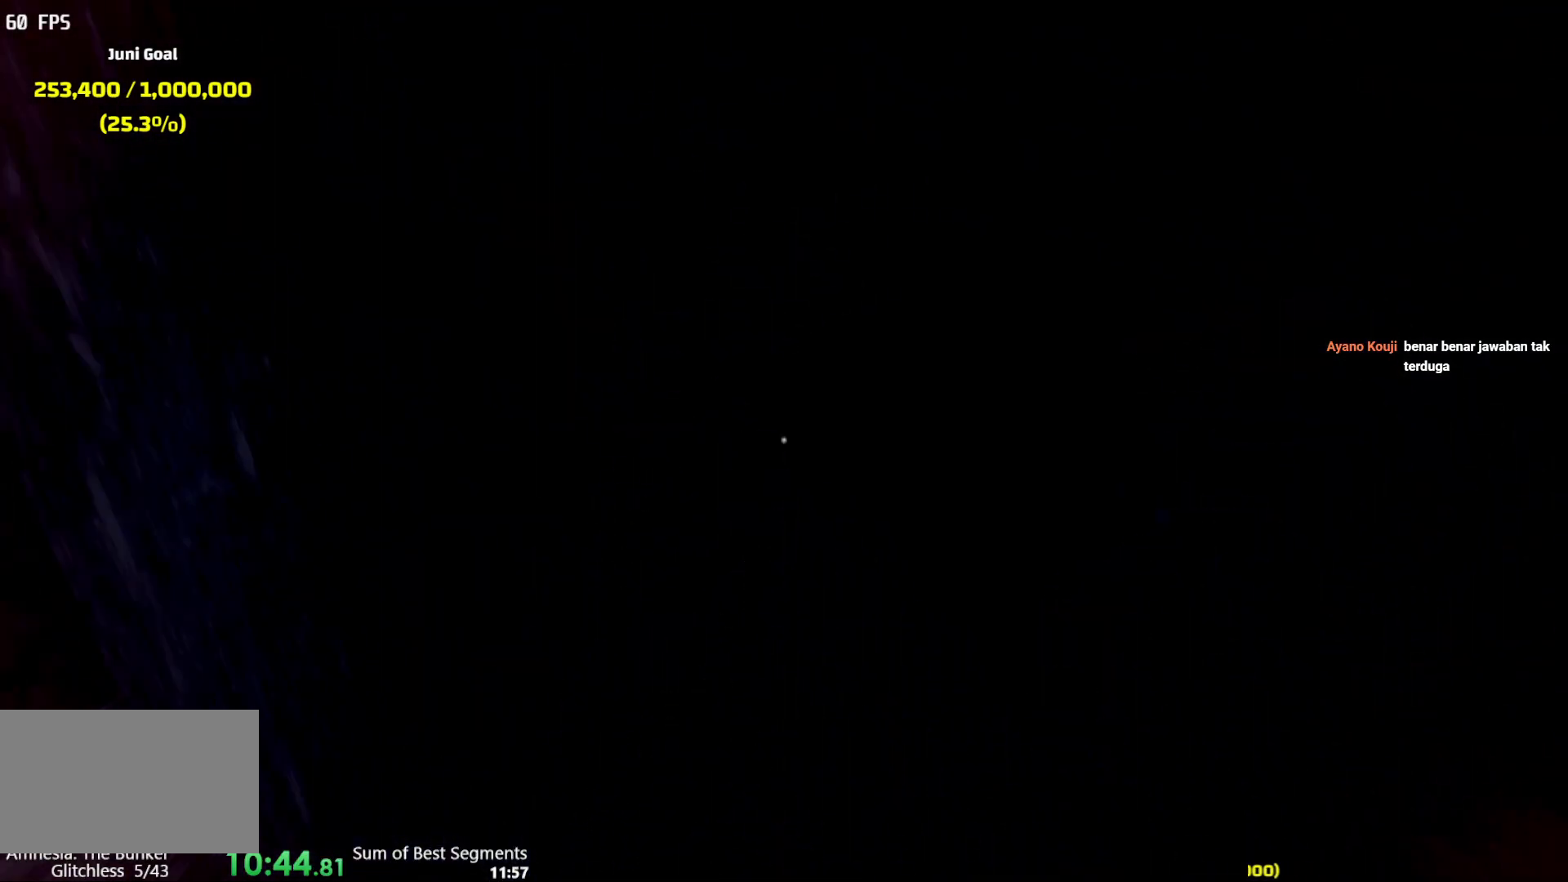
{"keys": ["shift", "w"], "mouse": [], "events": []}
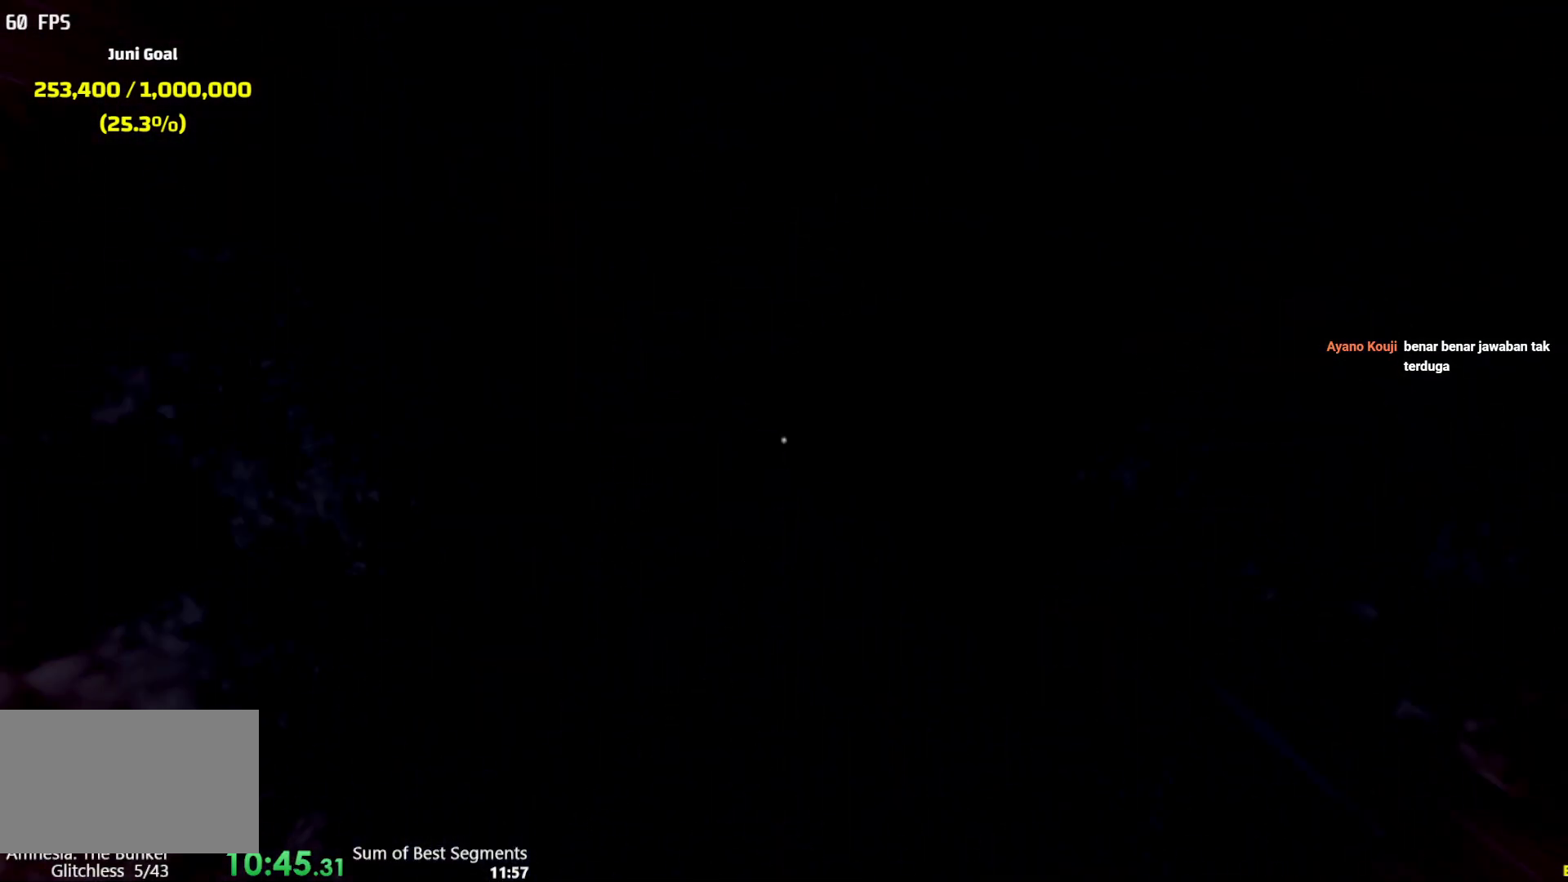
{"keys": ["shift", "w"], "mouse": [], "events": []}
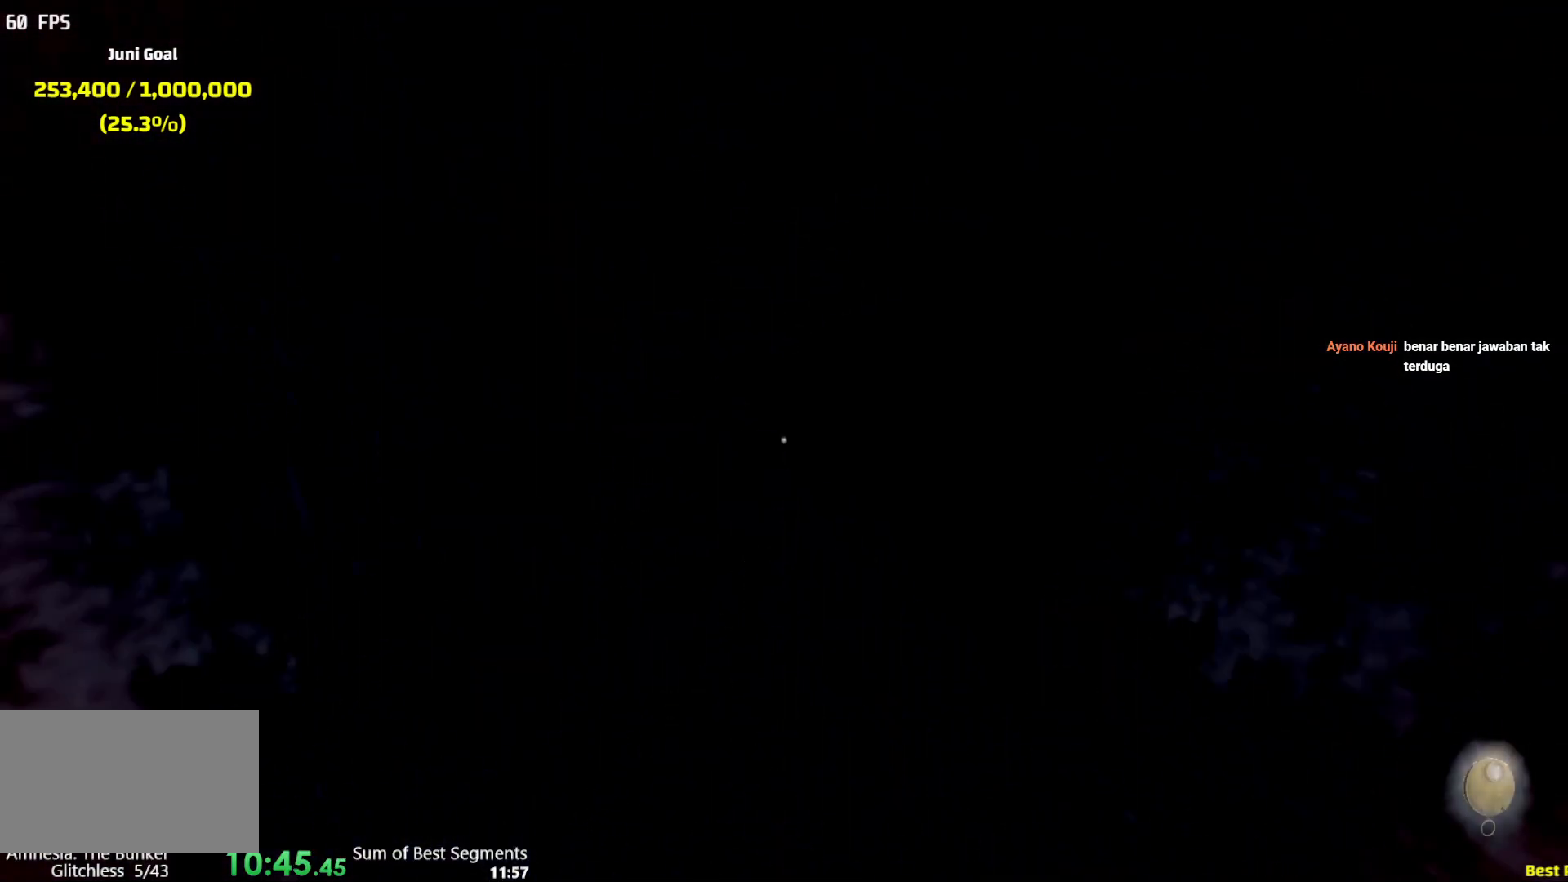
{"keys": ["shift", "w"], "mouse": [], "events": []}
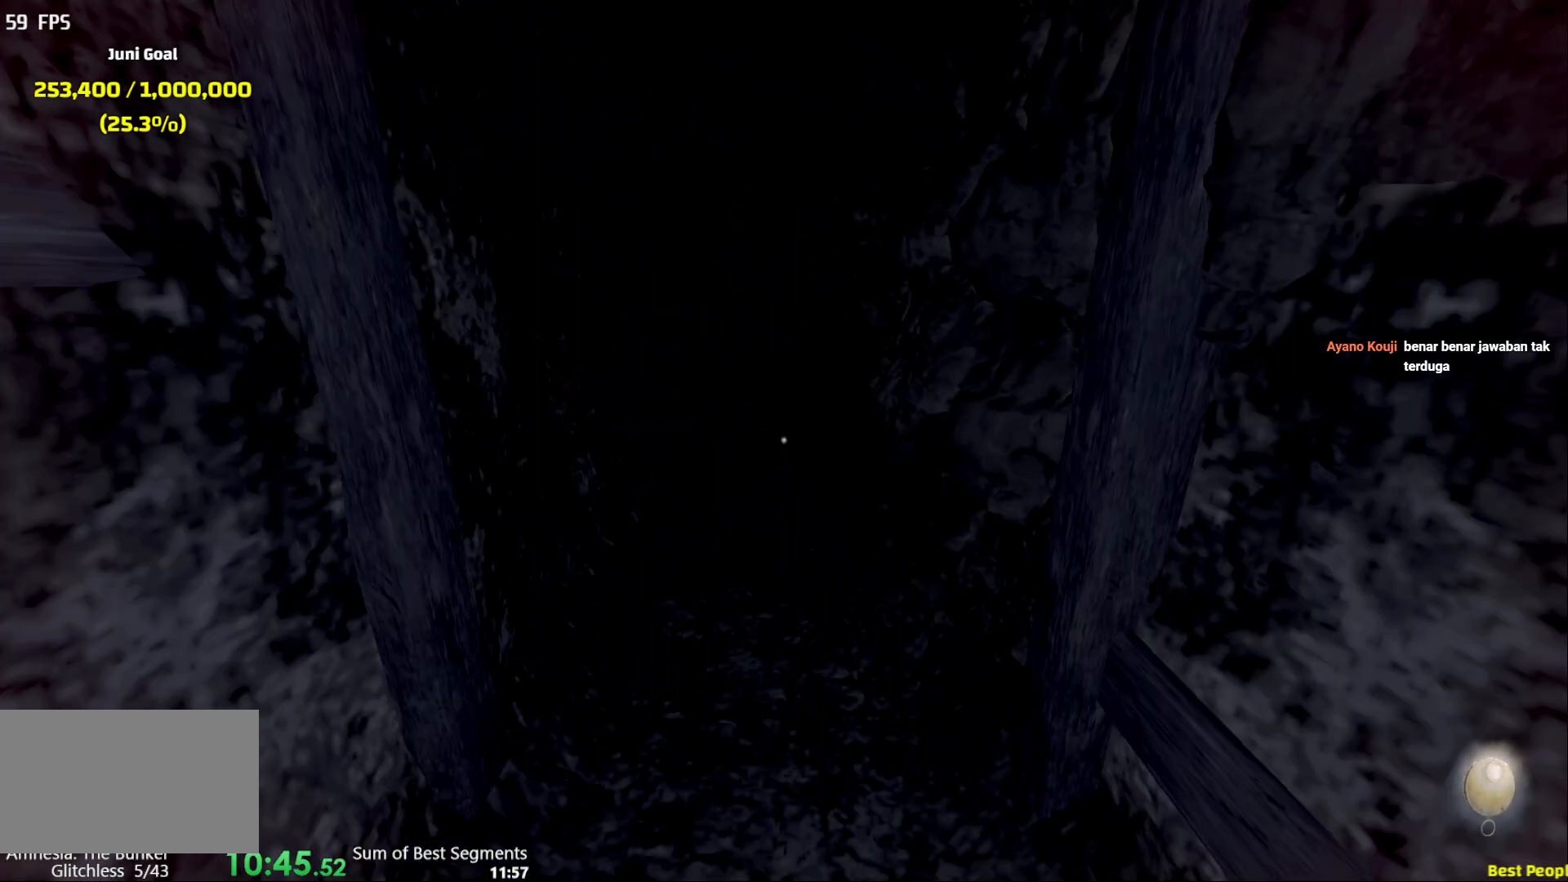
{"keys": ["shift", "w"], "mouse": [], "events": []}
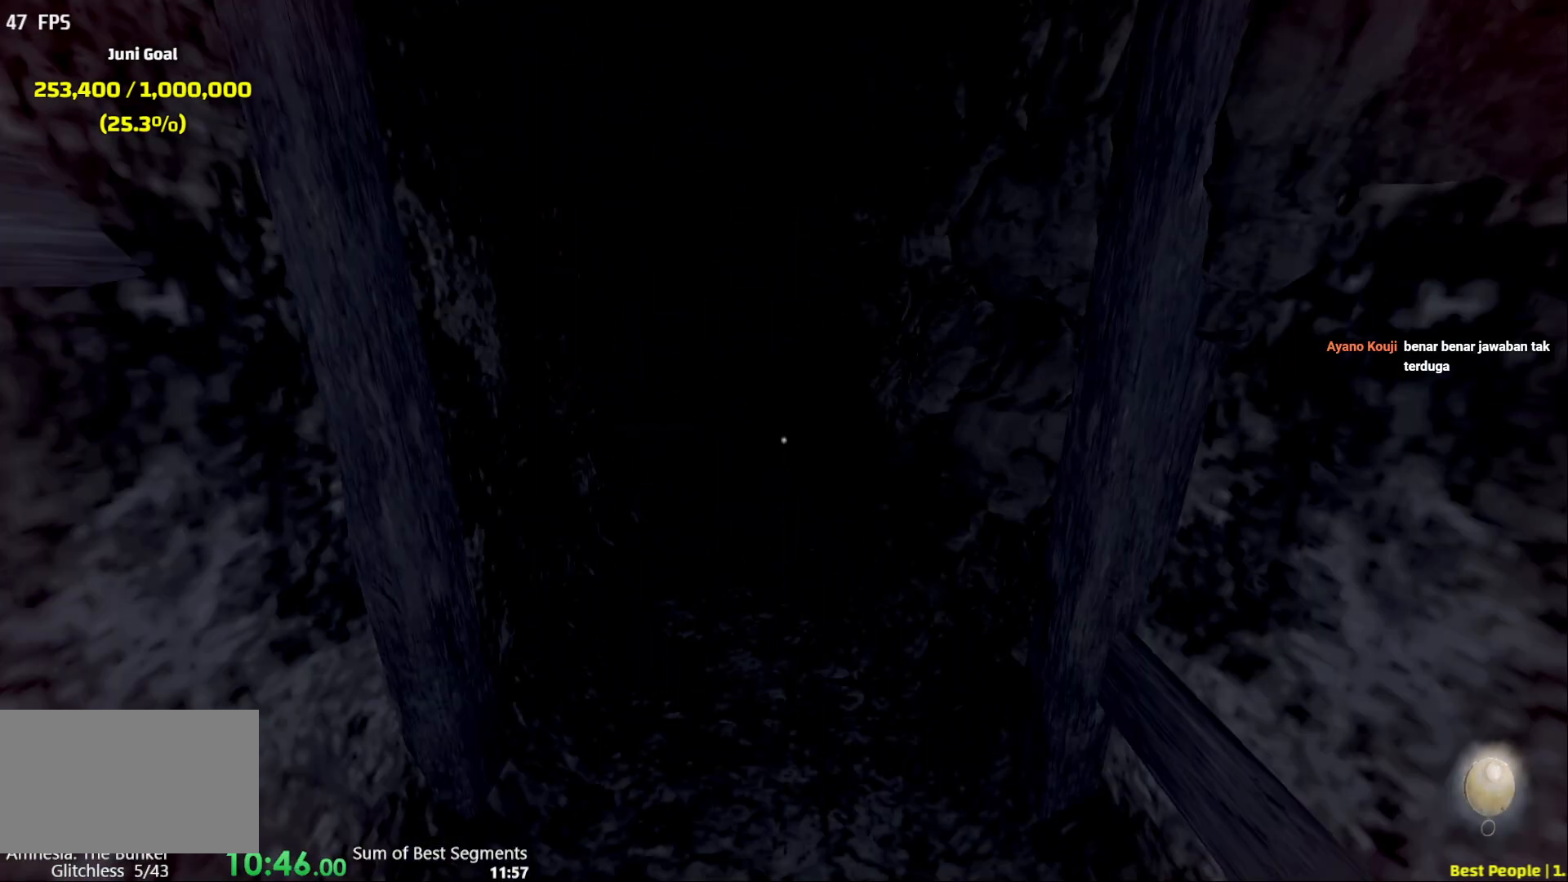
{"keys": ["shift", "w"], "mouse": [], "events": []}
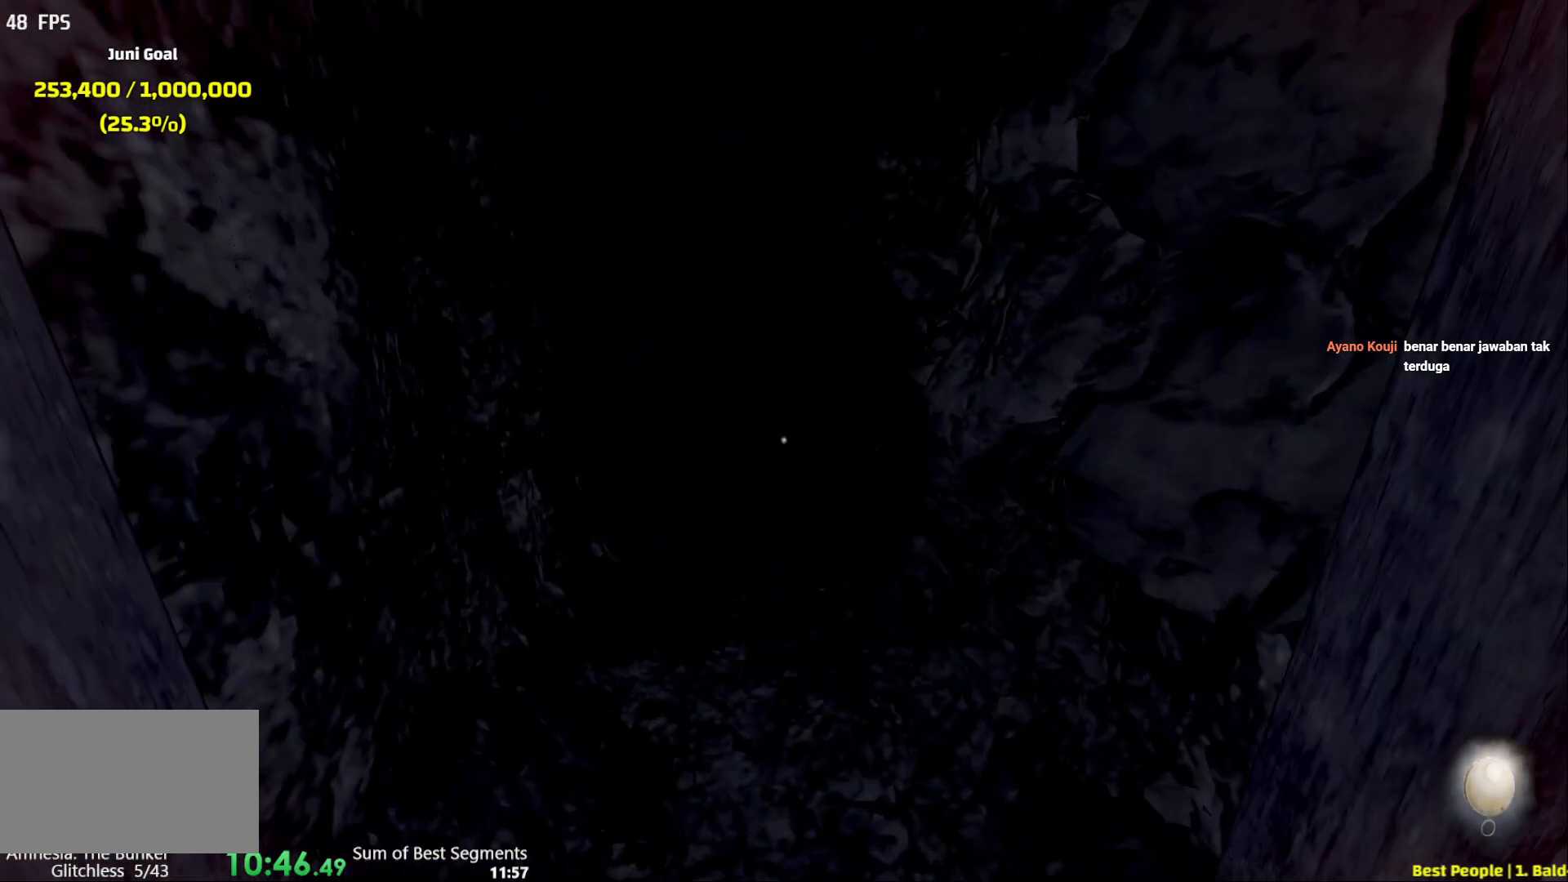
{"keys": ["shift", "w"], "mouse": [], "events": []}
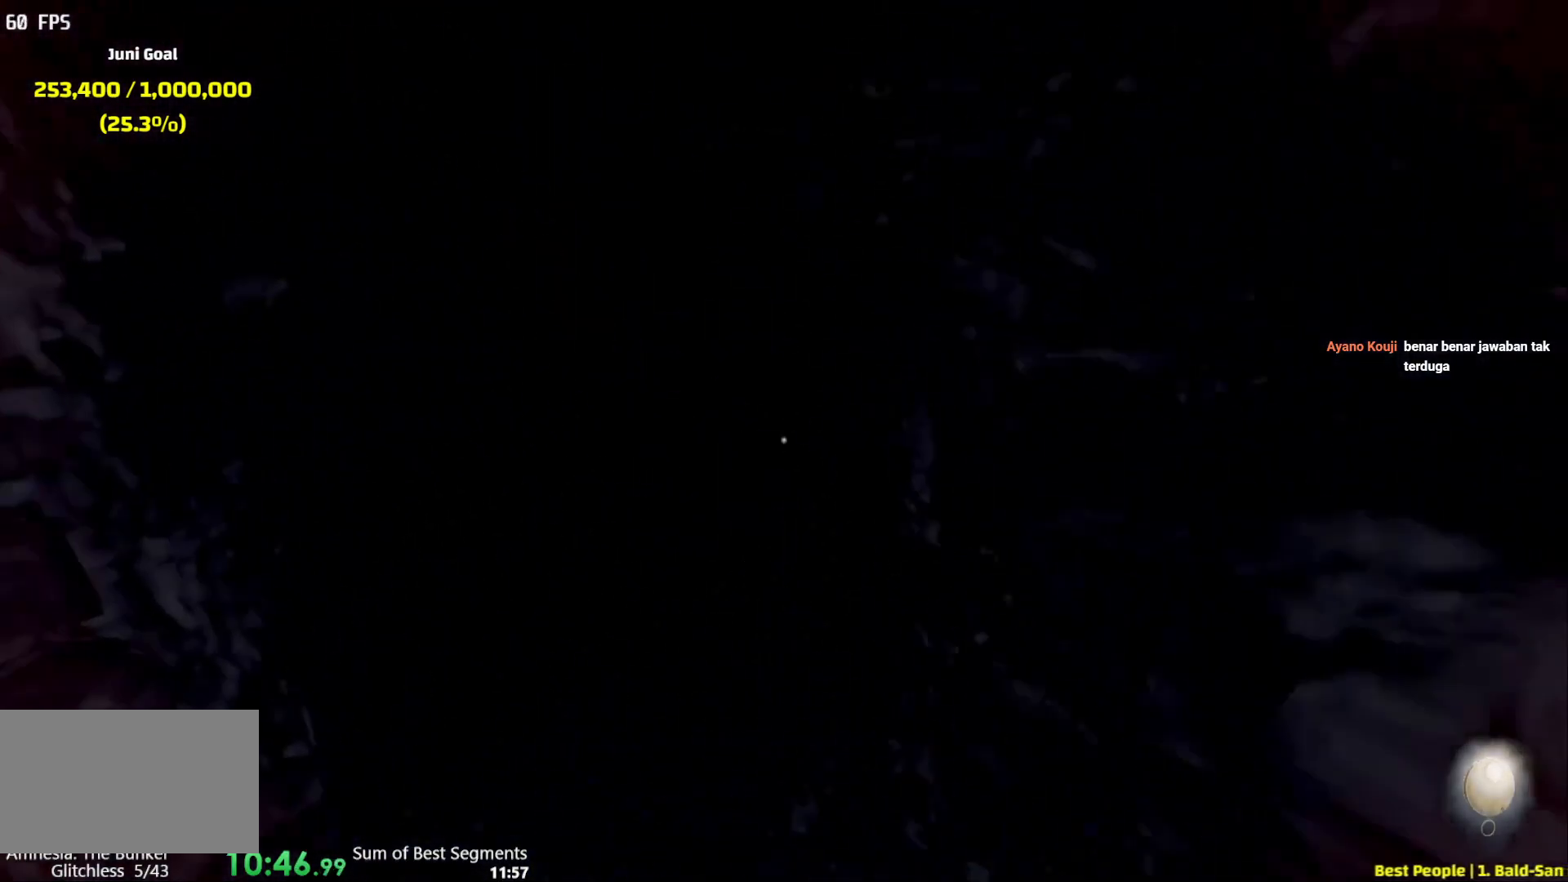
{"keys": ["shift", "w"], "mouse": [], "events": []}
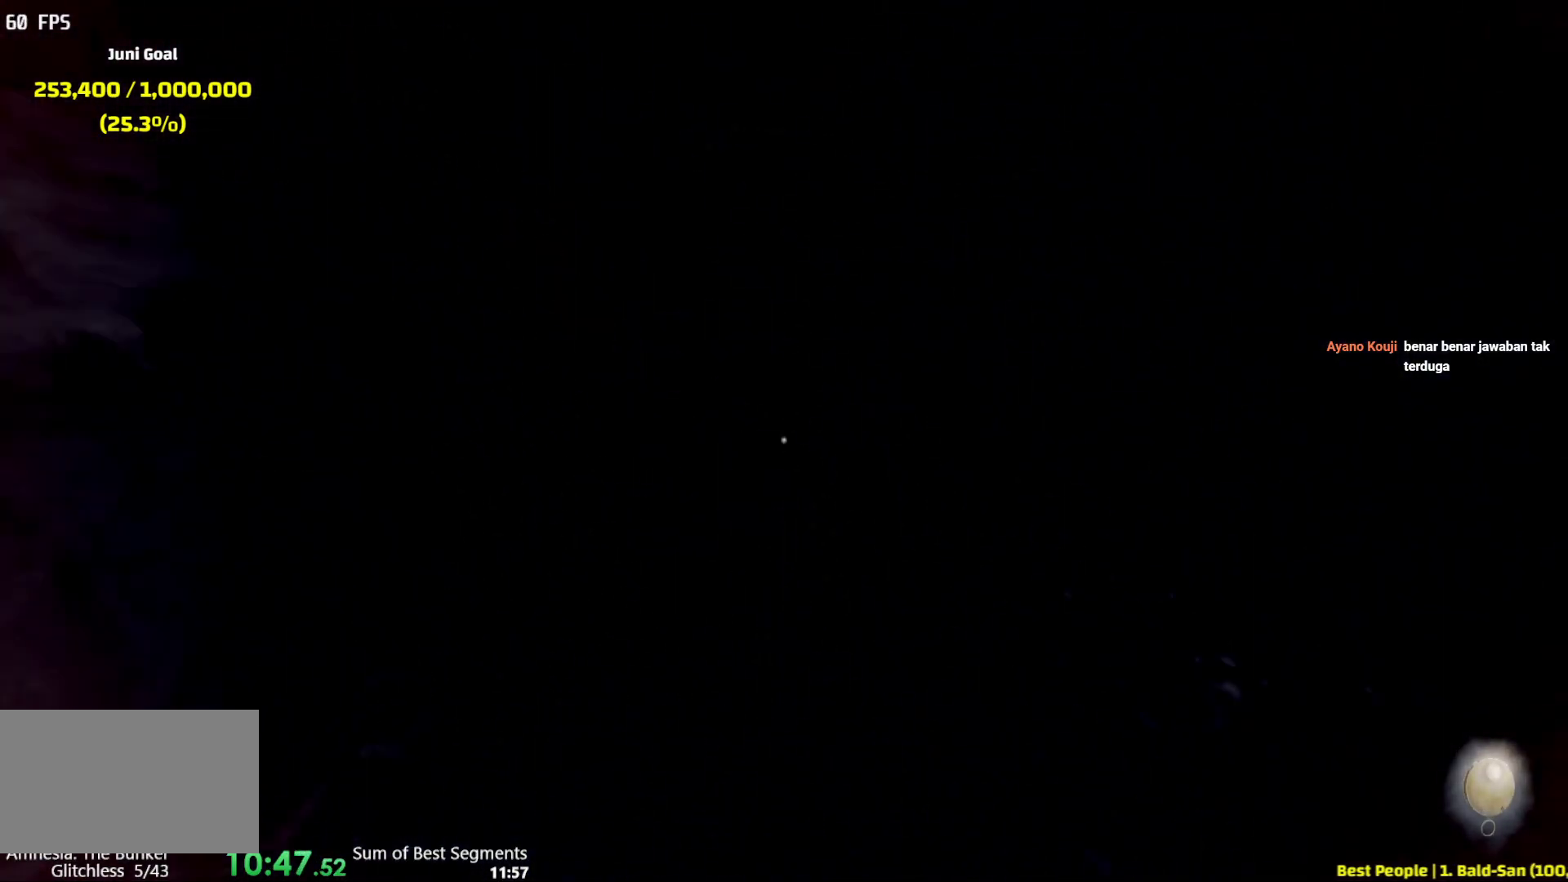
{"keys": ["shift", "w"], "mouse": [], "events": []}
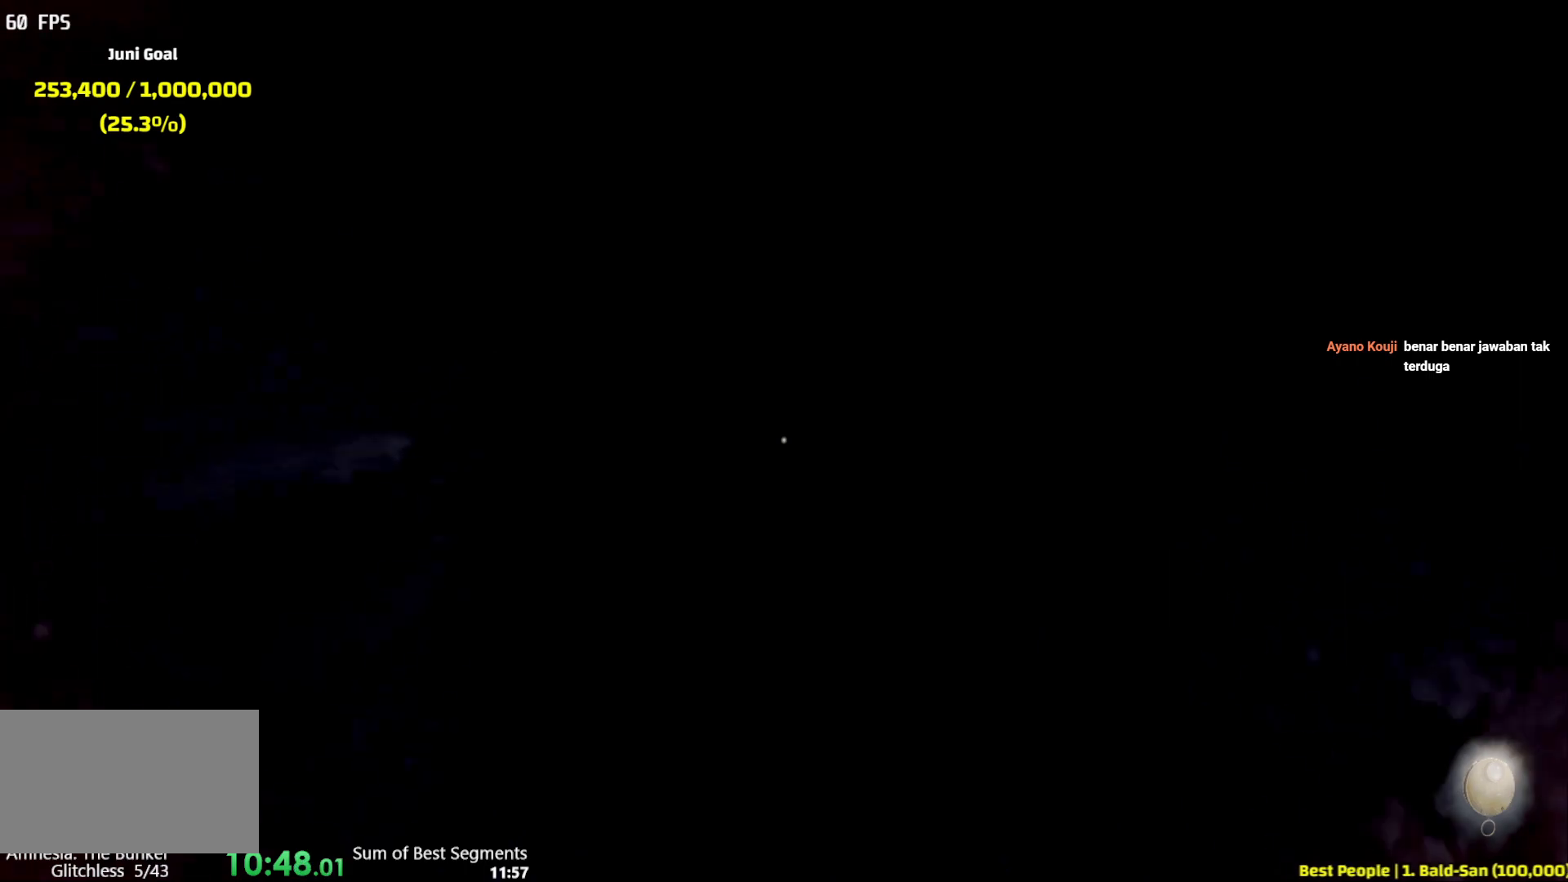
{"keys": ["shift", "w"], "mouse": [], "events": []}
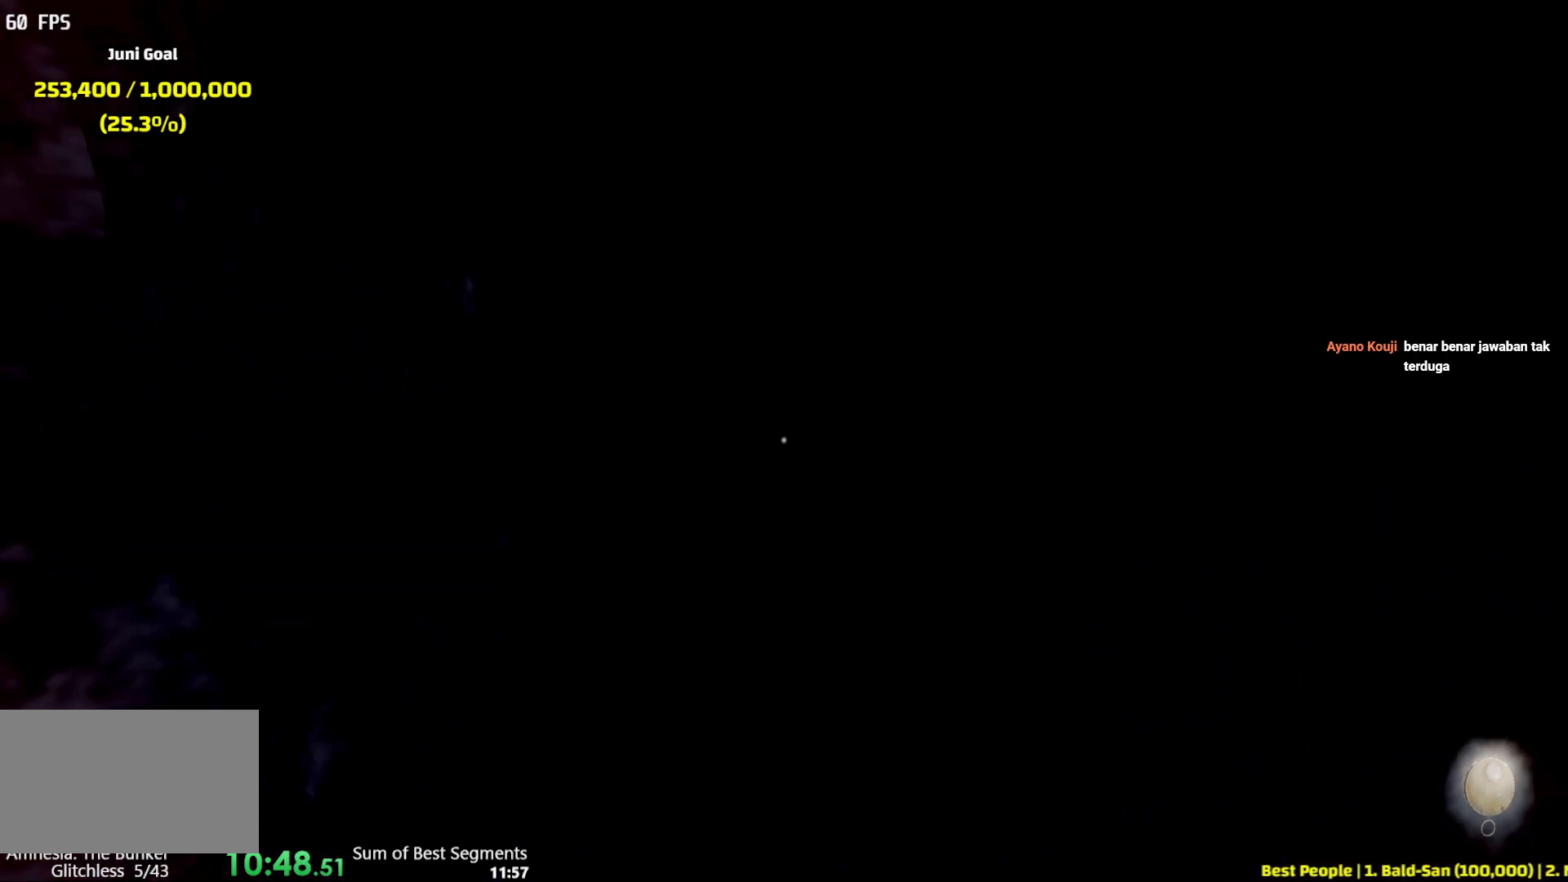
{"keys": ["shift", "w"], "mouse": [], "events": []}
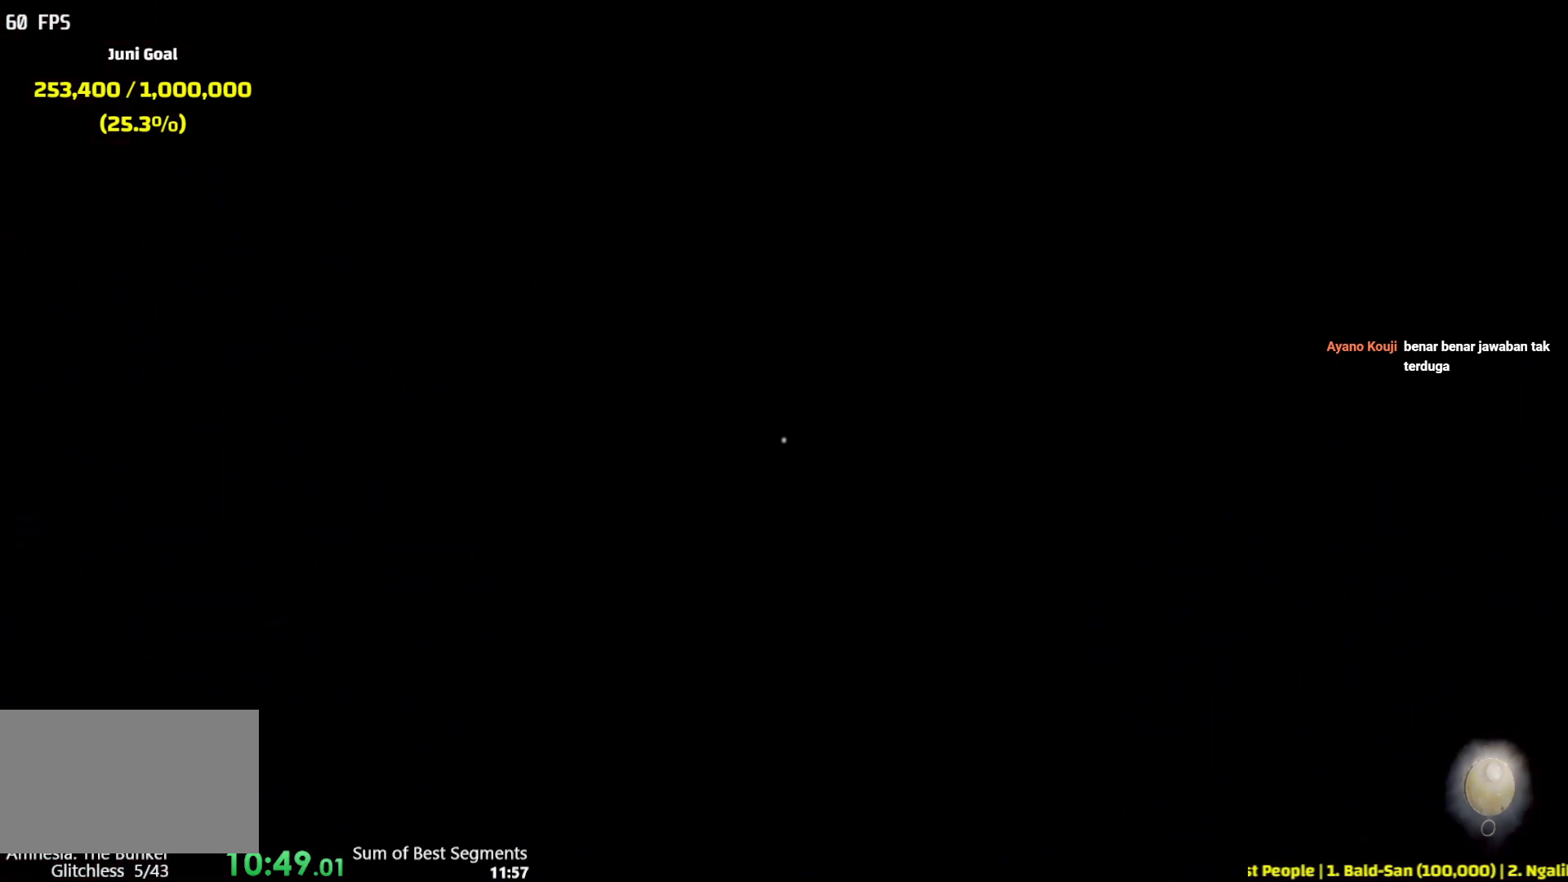
{"keys": ["shift", "w"], "mouse": [], "events": []}
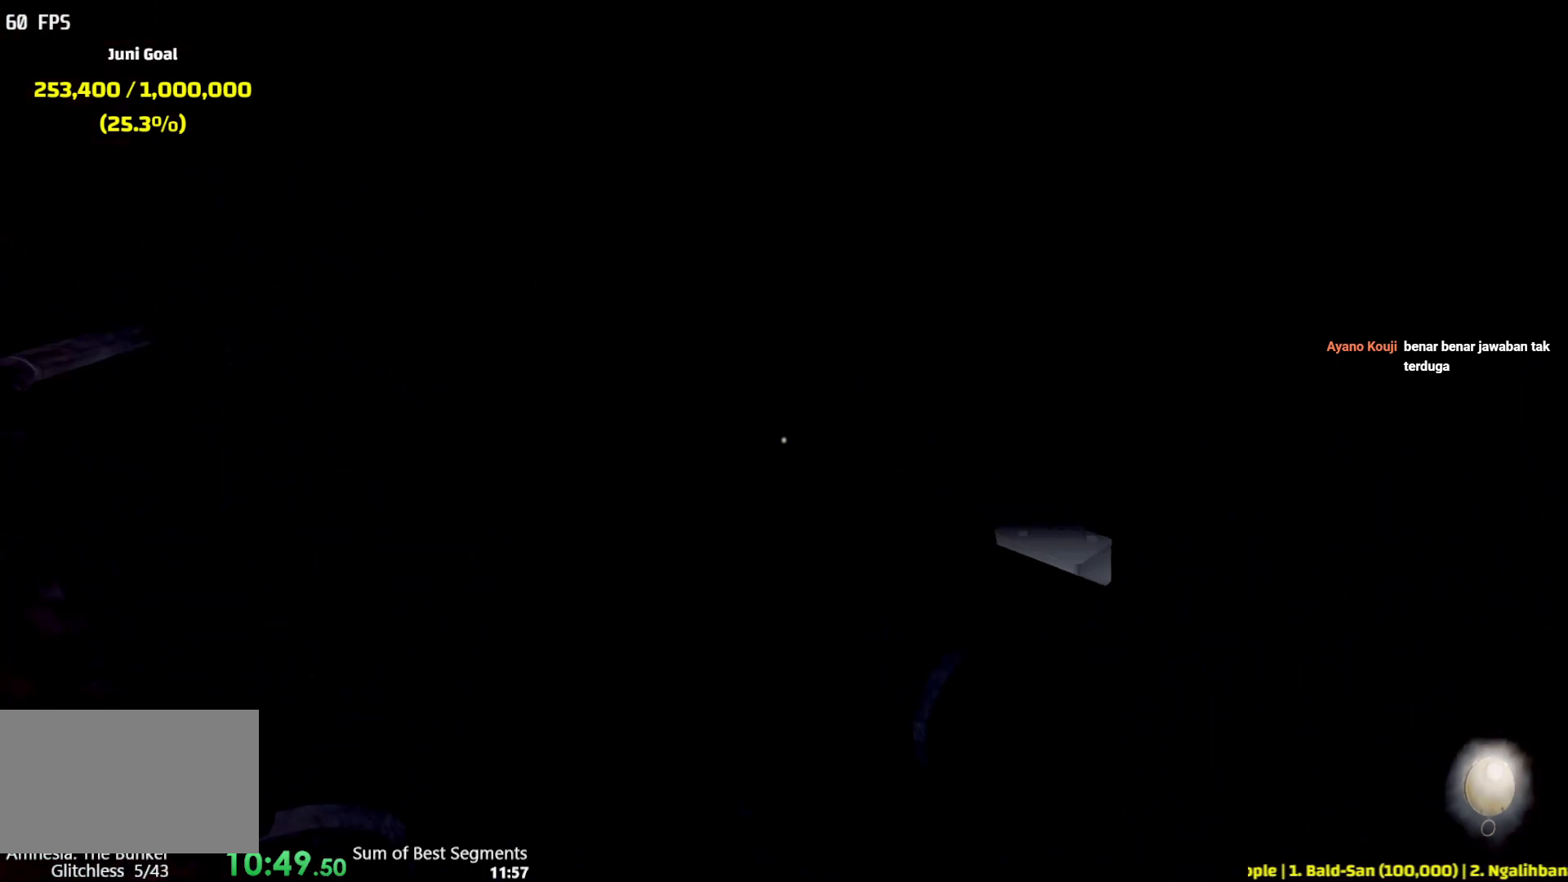
{"keys": ["w"], "mouse": [], "events": [[450, "shift", "up"]]}
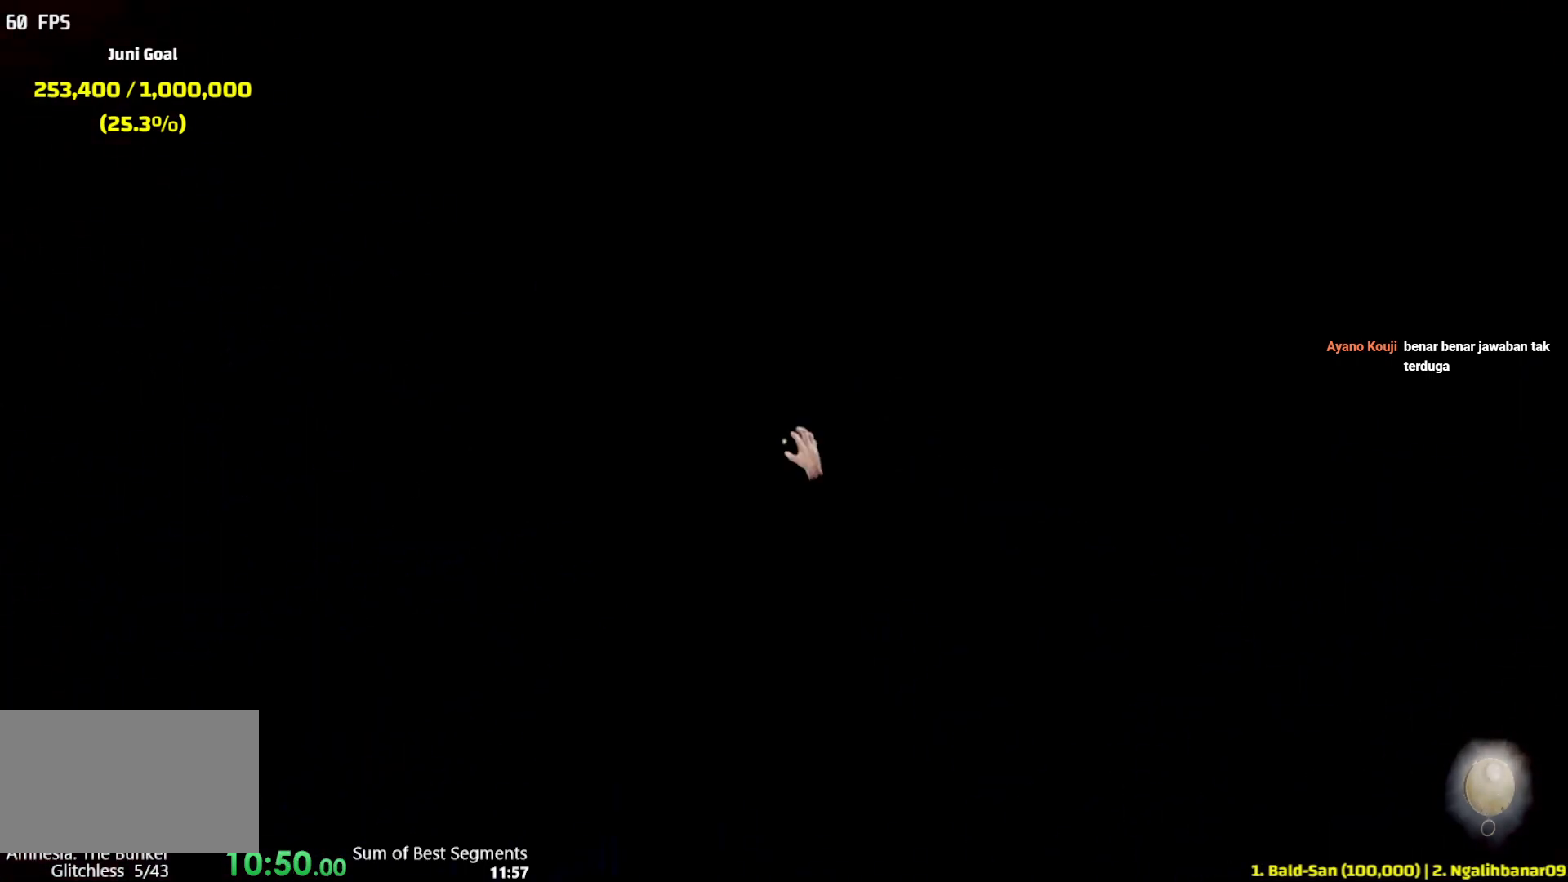
{"keys": ["ctrl", "w"], "mouse": ["left"], "events": [[100, "ctrl", "down"], [350, "mouse_left", "down"]]}
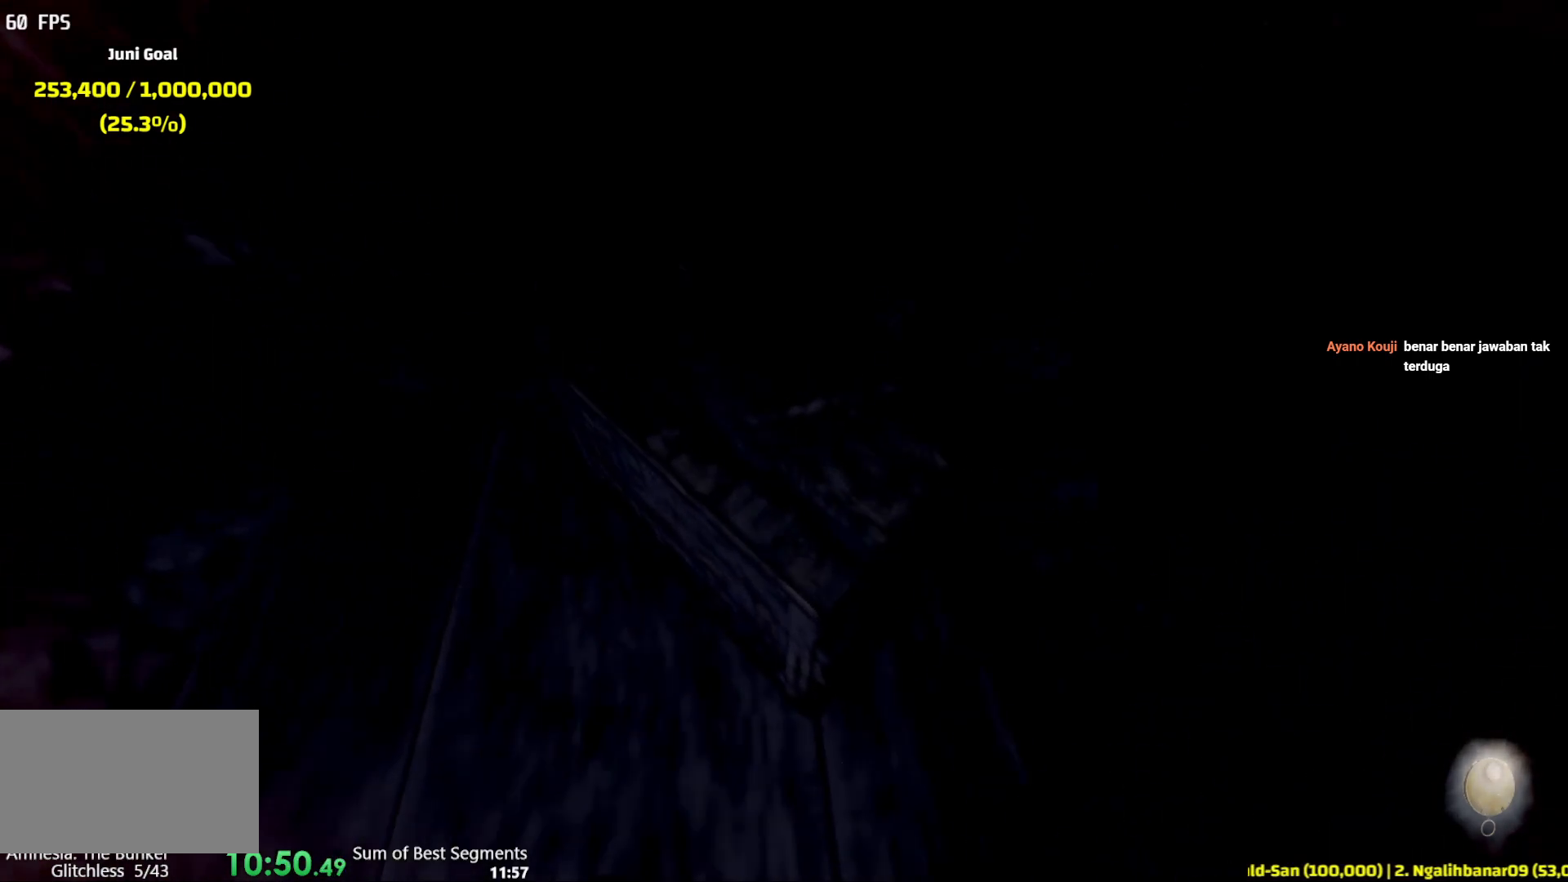
{"keys": ["ctrl", "w"], "mouse": ["left"], "events": []}
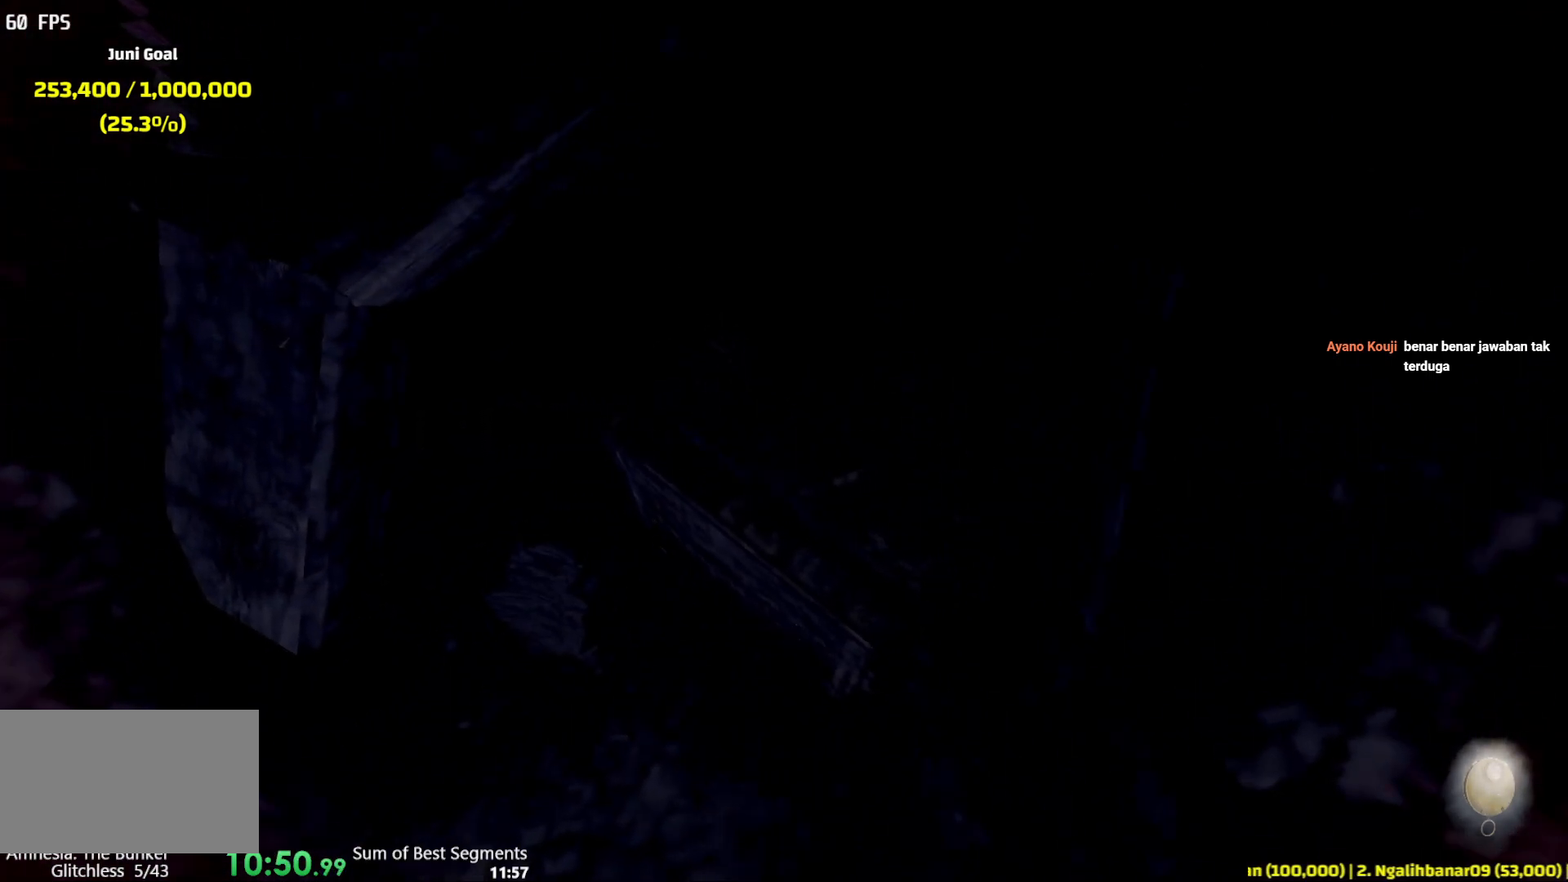
{"keys": ["ctrl", "w"], "mouse": ["left"], "events": []}